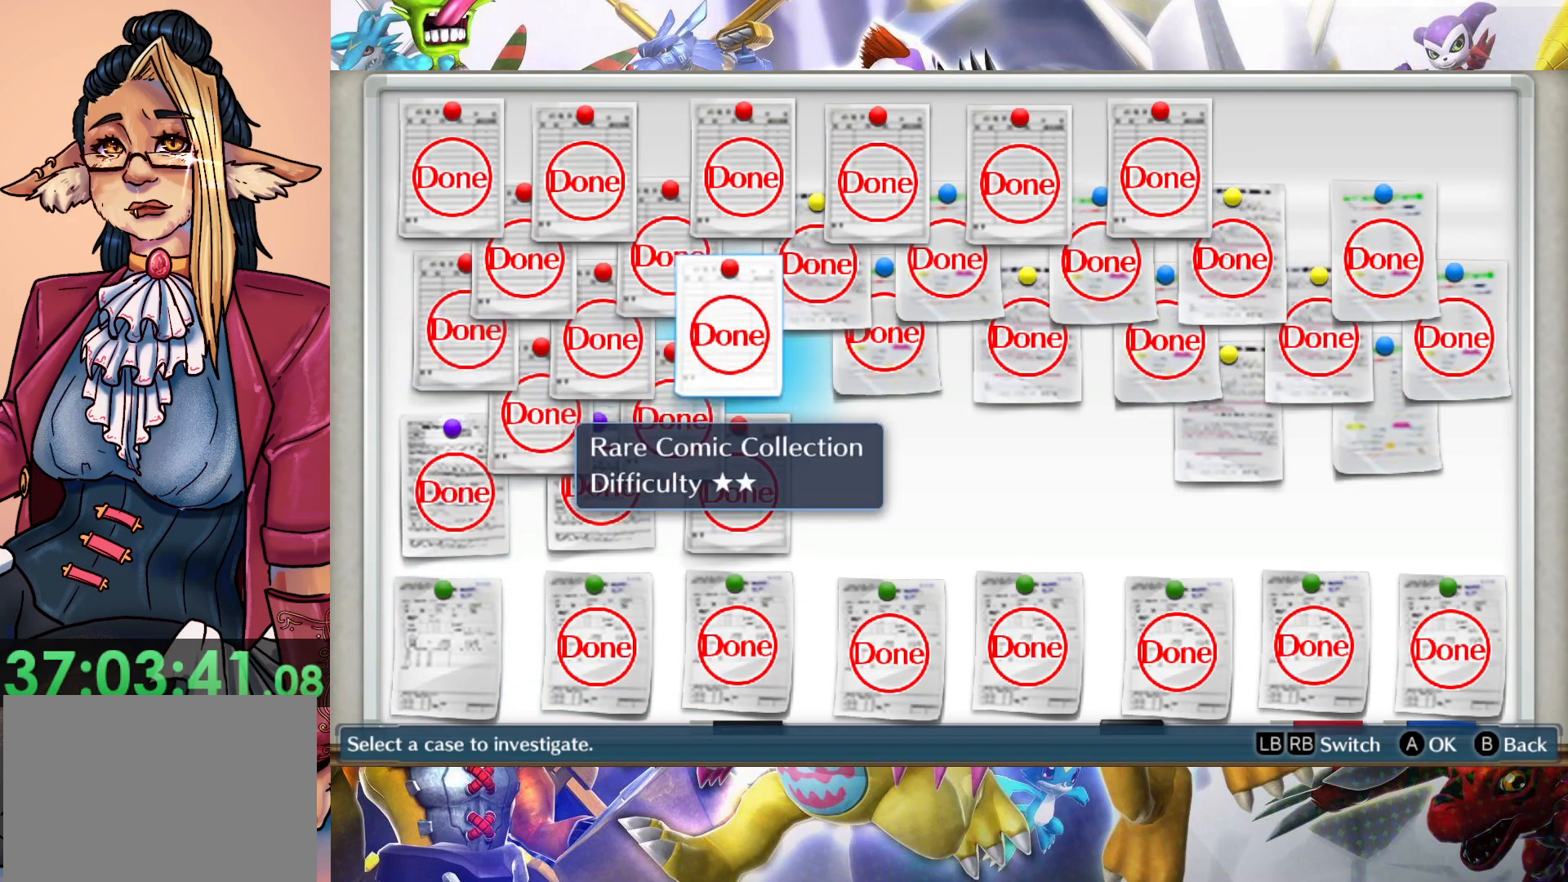
Gameplay with a controller (Nintendo layout); each line is a JSON object with the inputs held at the frame after it. "events" lists button and stick changes between this image and that frame as [ms after this image, input, new state], when the widget could be followed in between. Not read: L3 R1 R3.
{"buttons": [], "left_stick": "down-right", "right_stick": "center", "events": [[383, "left_stick", "down-right"]]}
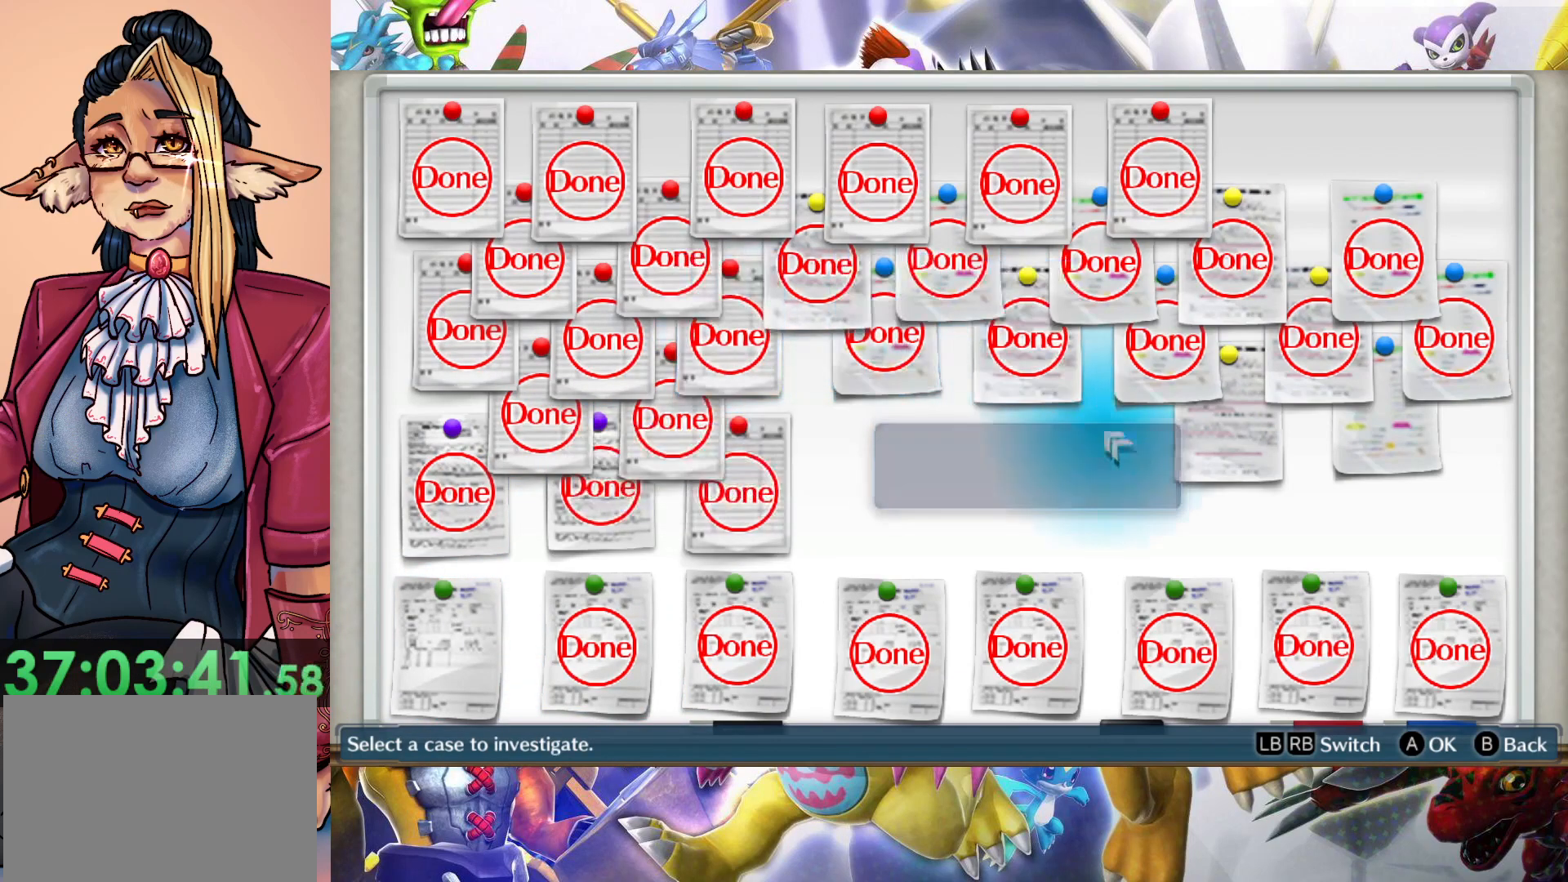
{"buttons": [], "left_stick": "up-right", "right_stick": "center", "events": [[217, "left_stick", "right"], [350, "left_stick", "up-right"]]}
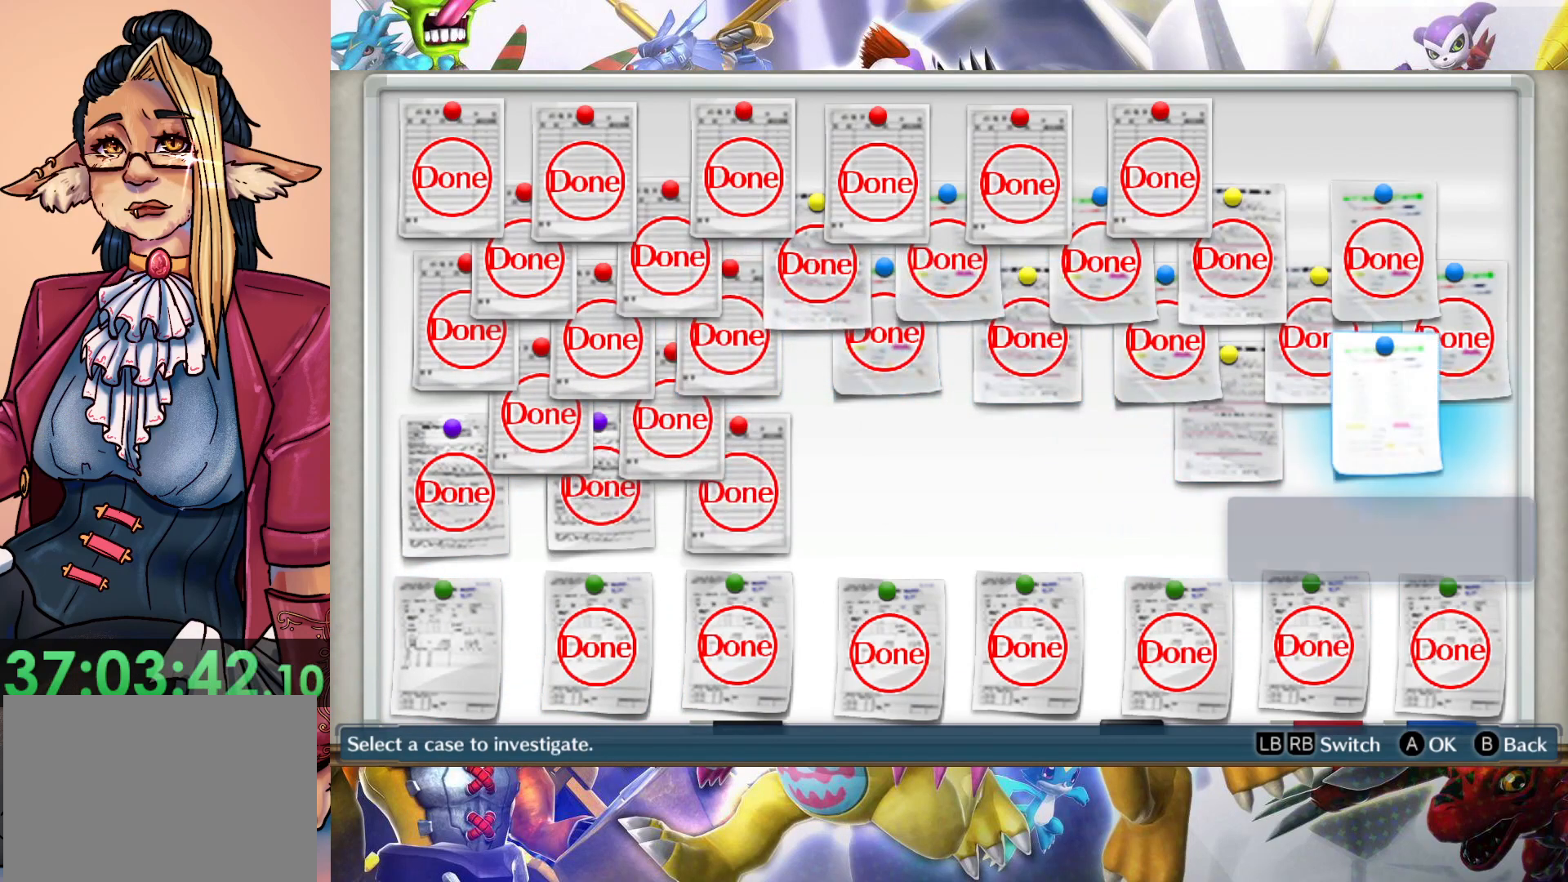
{"buttons": [], "left_stick": "center", "right_stick": "center", "events": [[17, "left_stick", "center"], [200, "B", "down"], [333, "B", "up"]]}
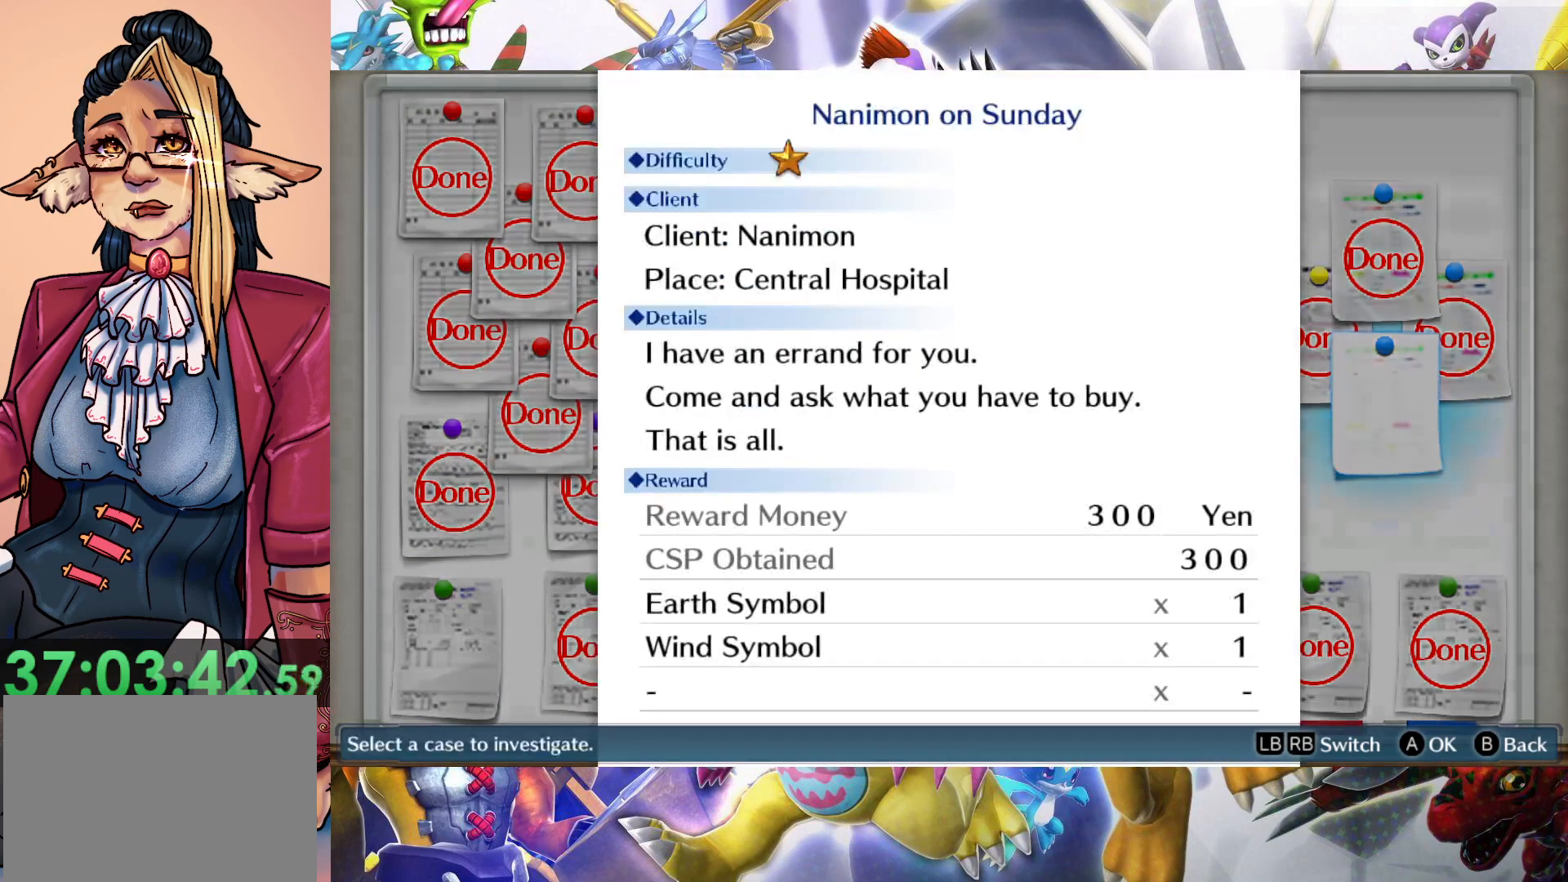
{"buttons": [], "left_stick": "center", "right_stick": "center", "events": []}
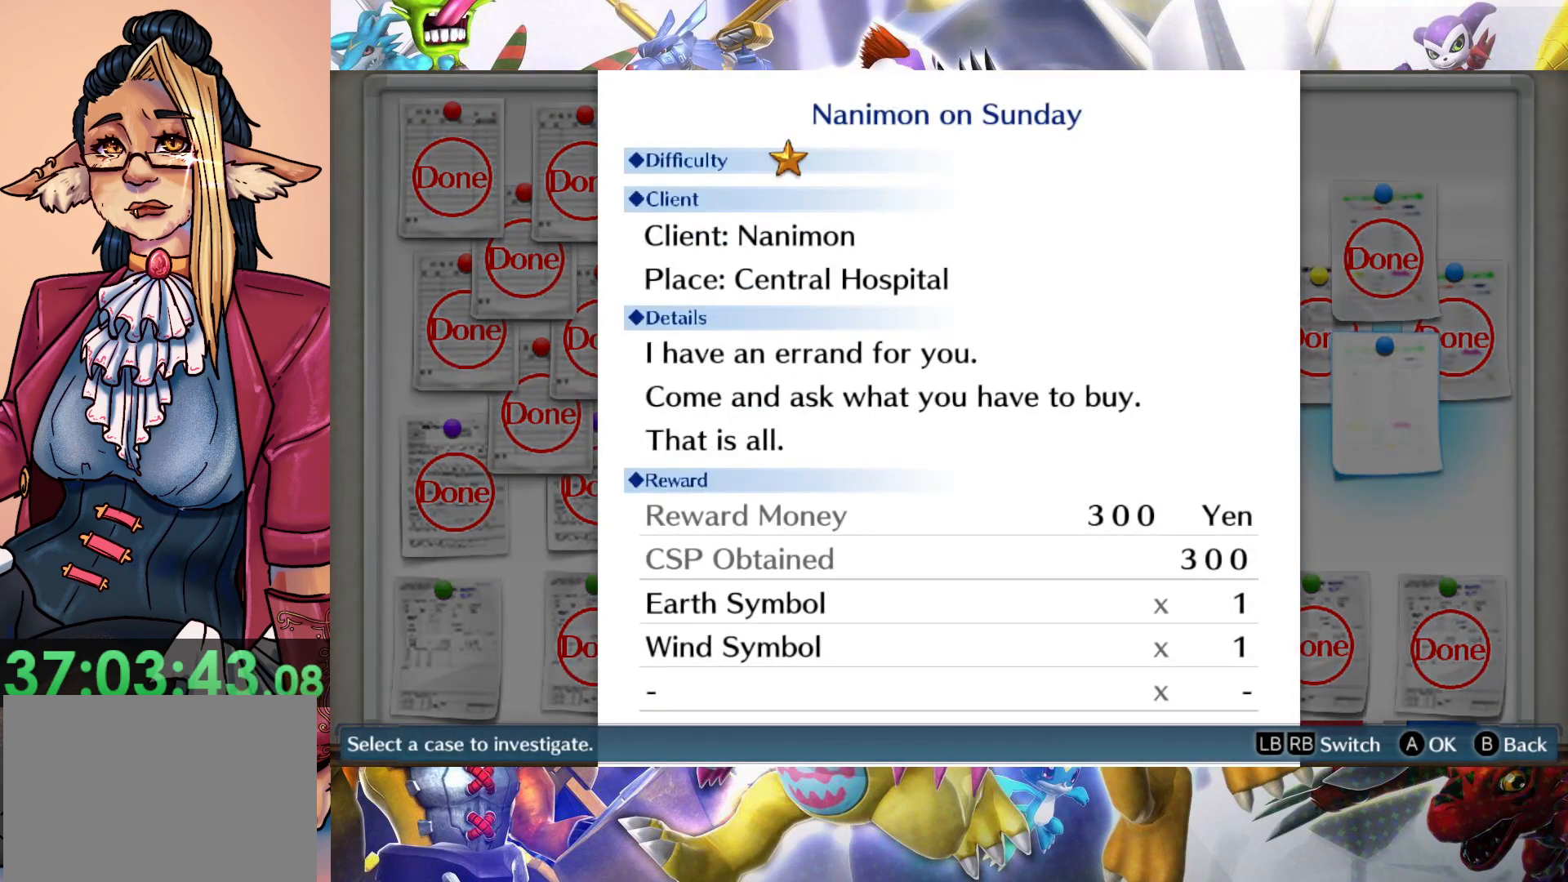
{"buttons": [], "left_stick": "center", "right_stick": "center", "events": []}
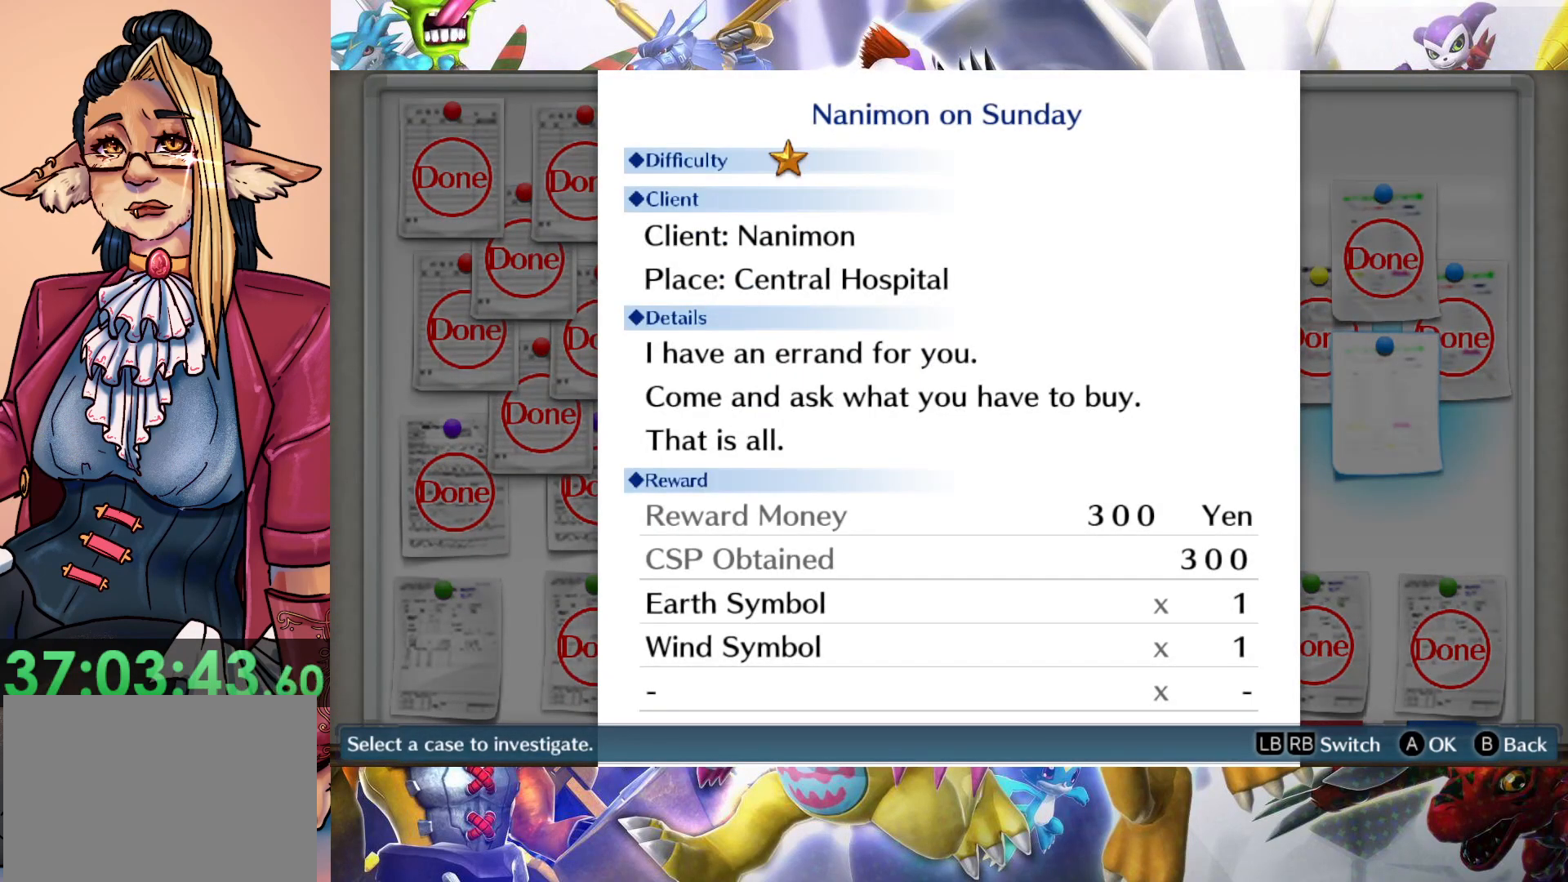
{"buttons": [], "left_stick": "center", "right_stick": "center", "events": []}
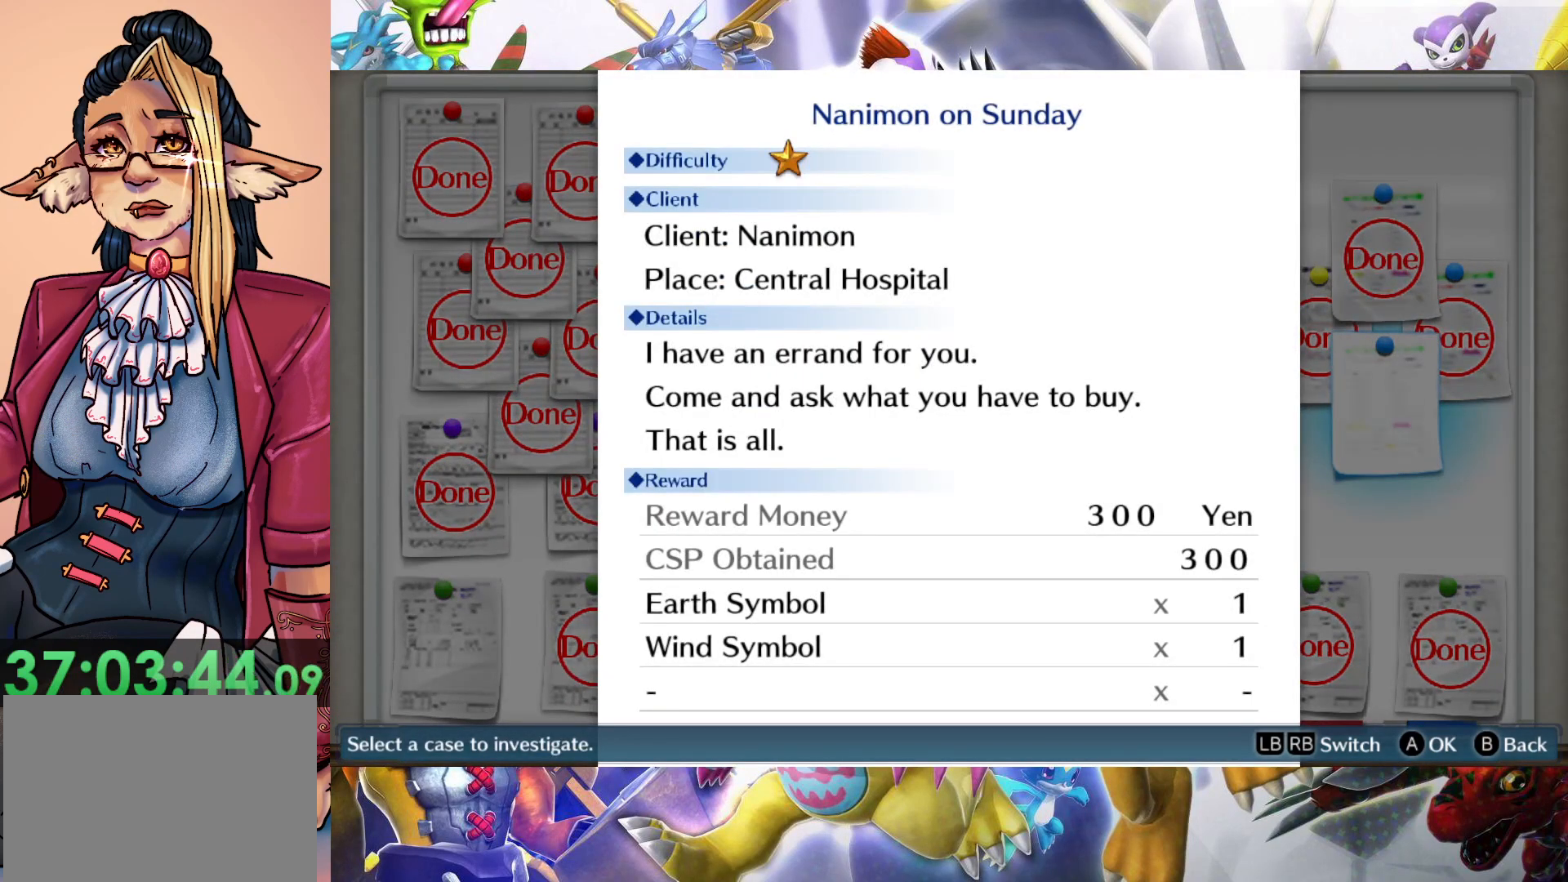
{"buttons": [], "left_stick": "center", "right_stick": "center", "events": []}
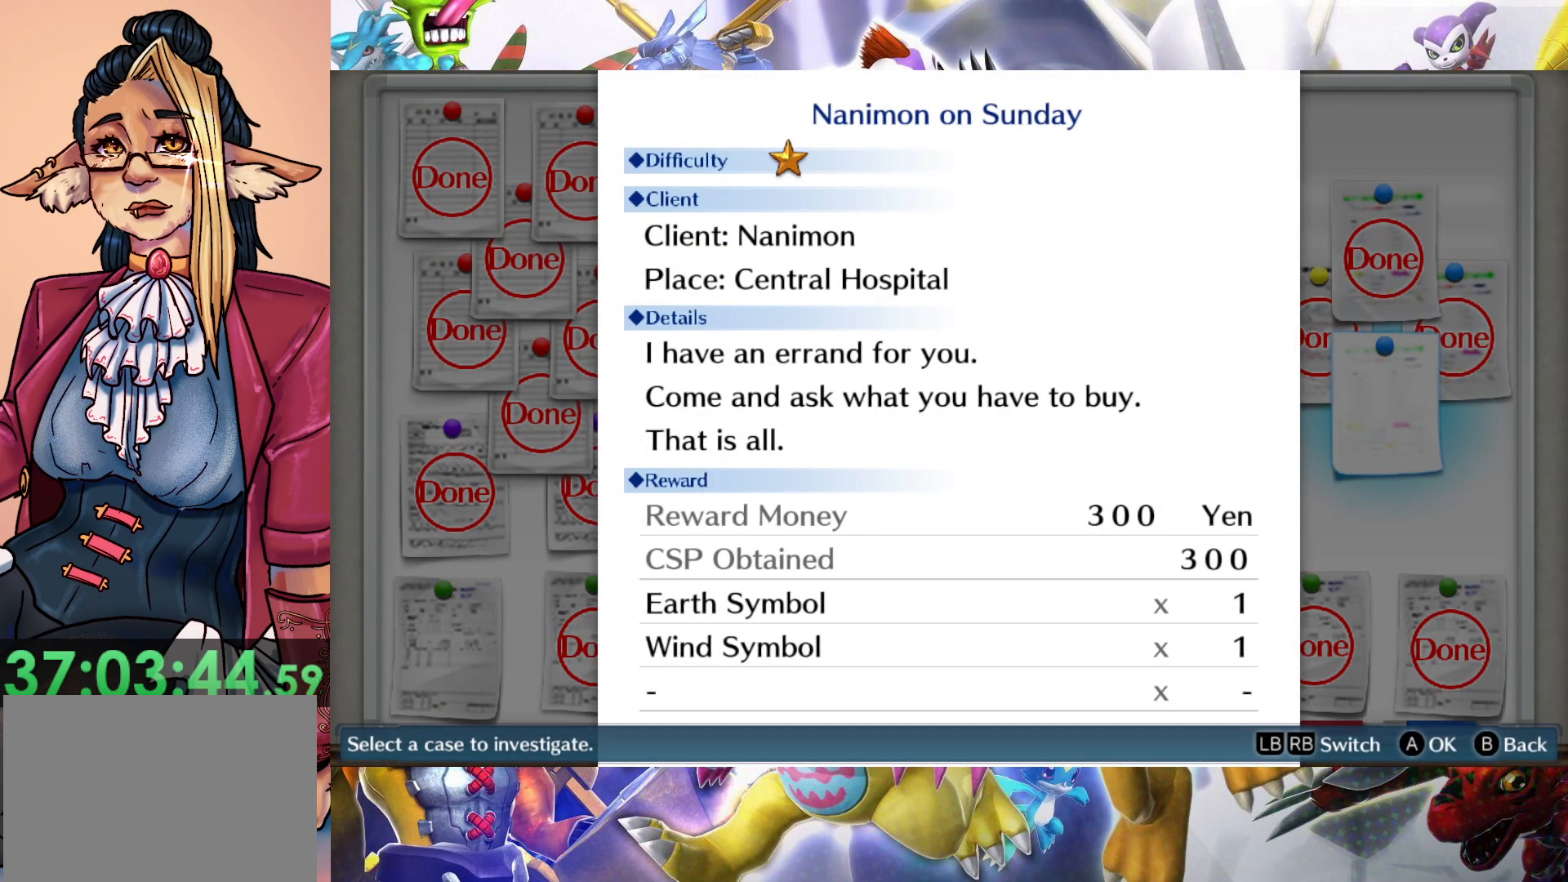
{"buttons": [], "left_stick": "center", "right_stick": "center", "events": []}
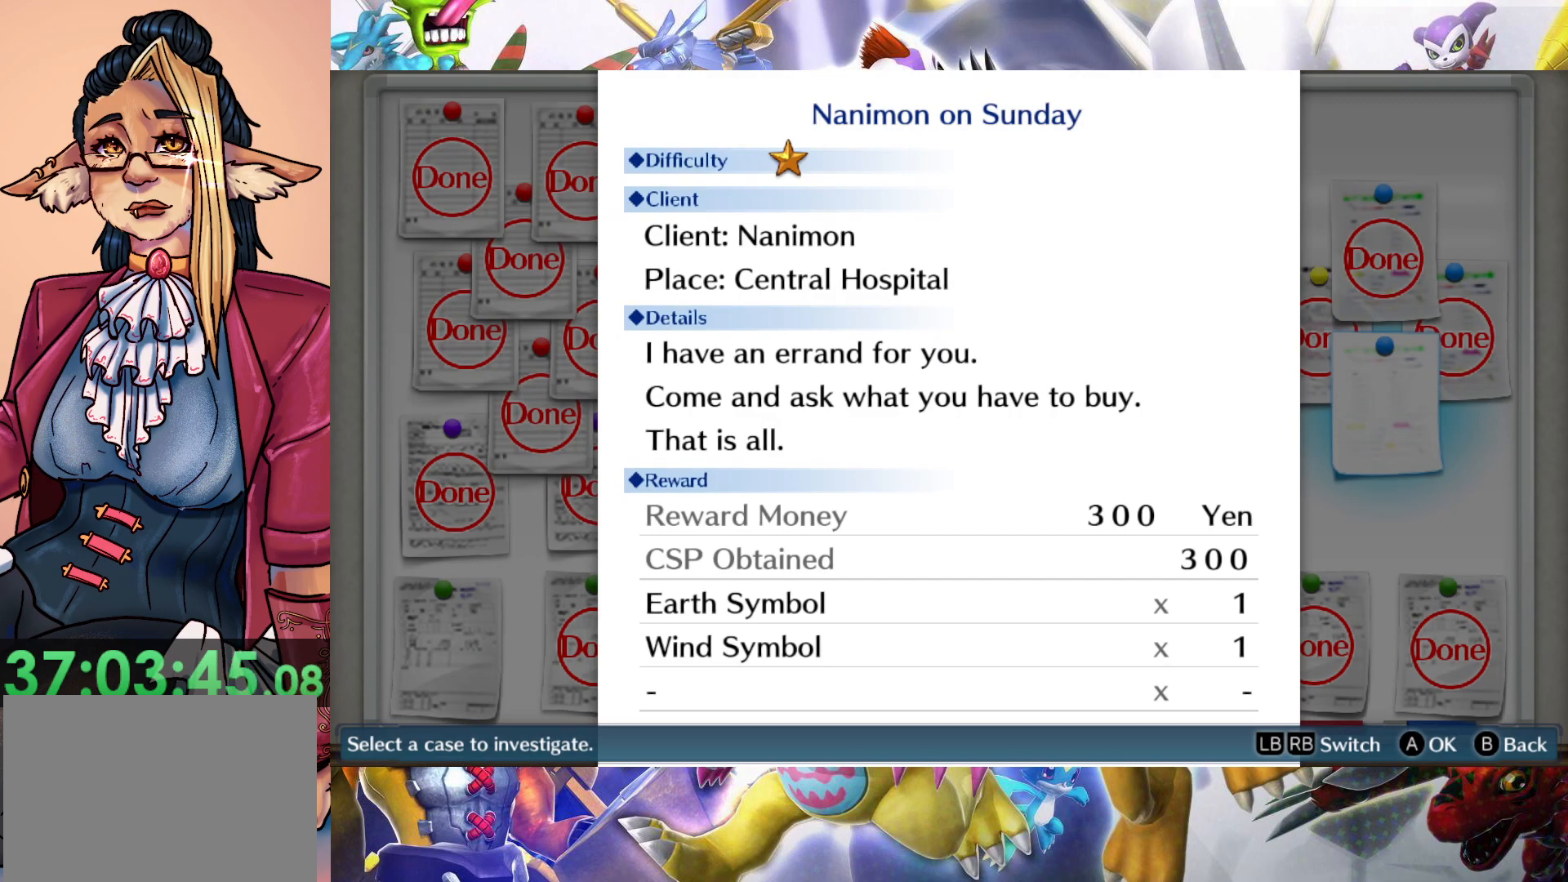
{"buttons": [], "left_stick": "center", "right_stick": "center", "events": []}
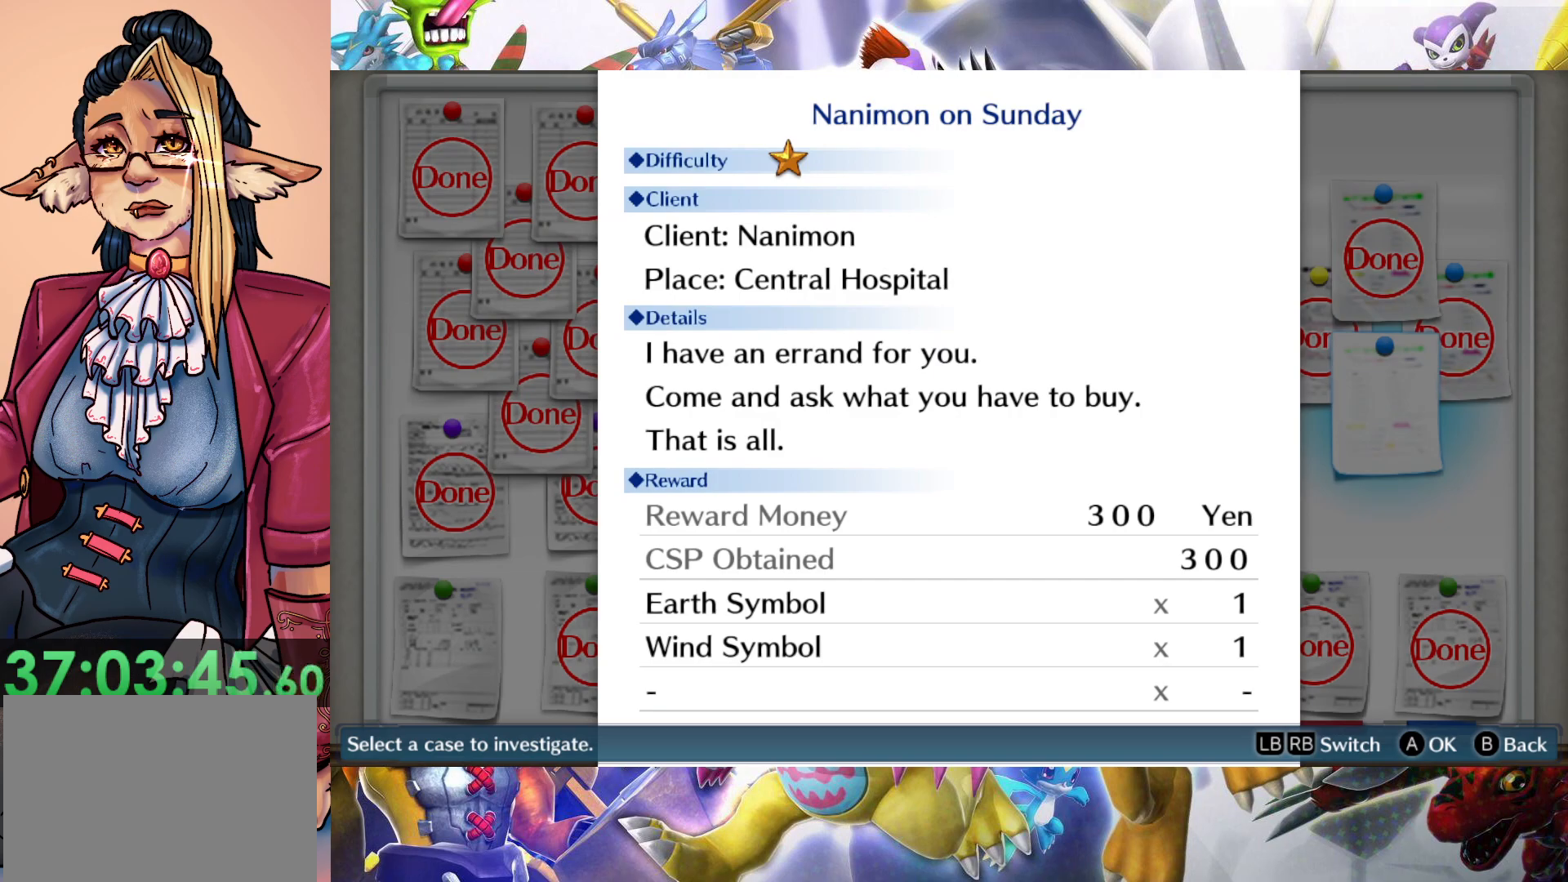
{"buttons": [], "left_stick": "center", "right_stick": "center", "events": []}
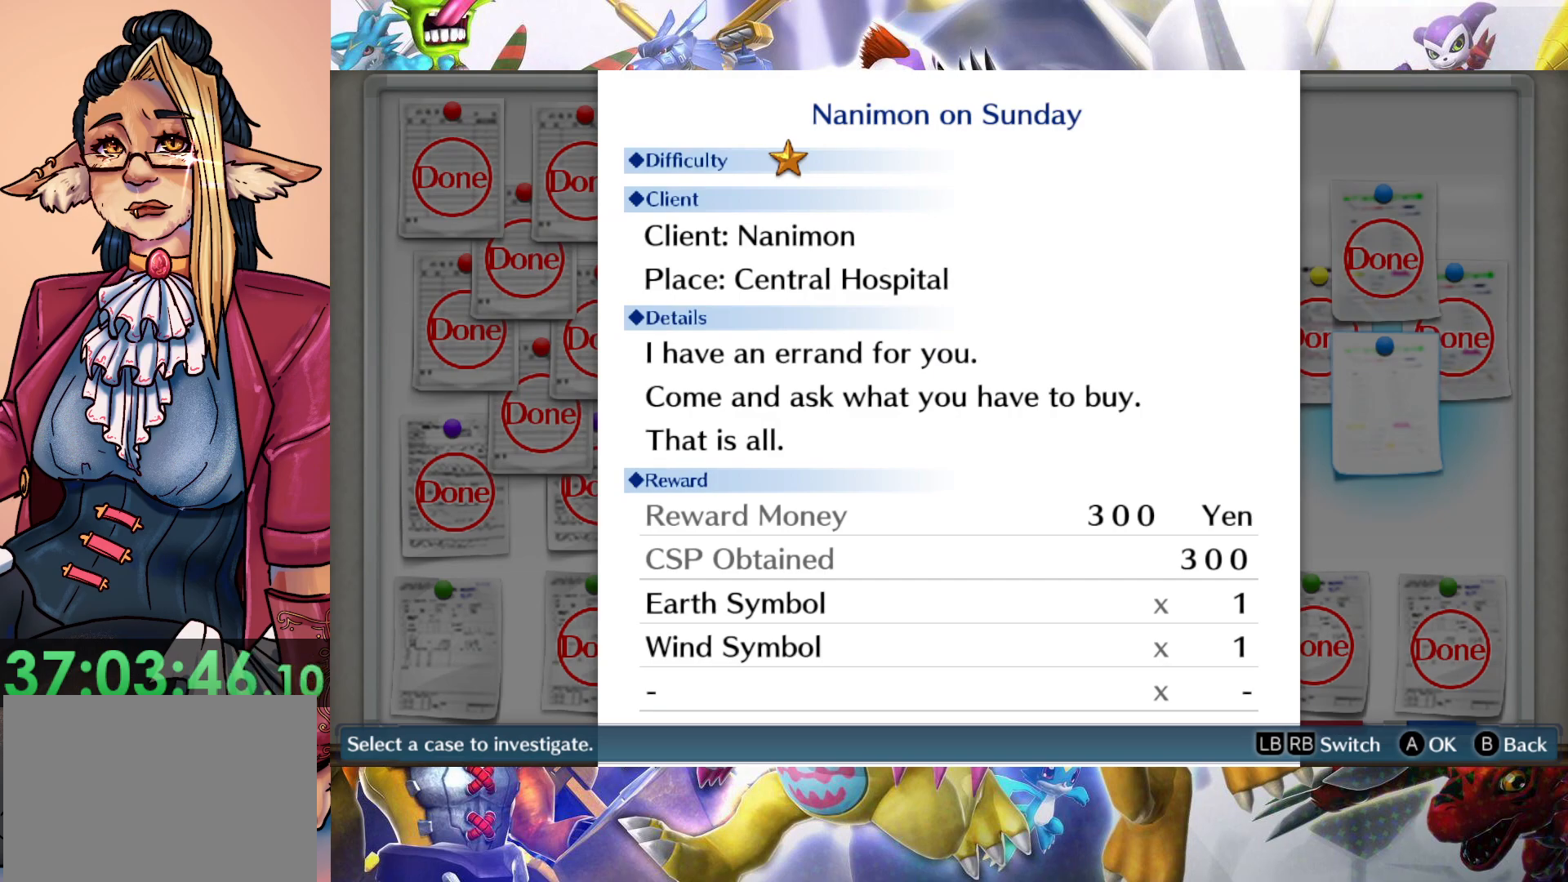
{"buttons": [], "left_stick": "center", "right_stick": "center"}
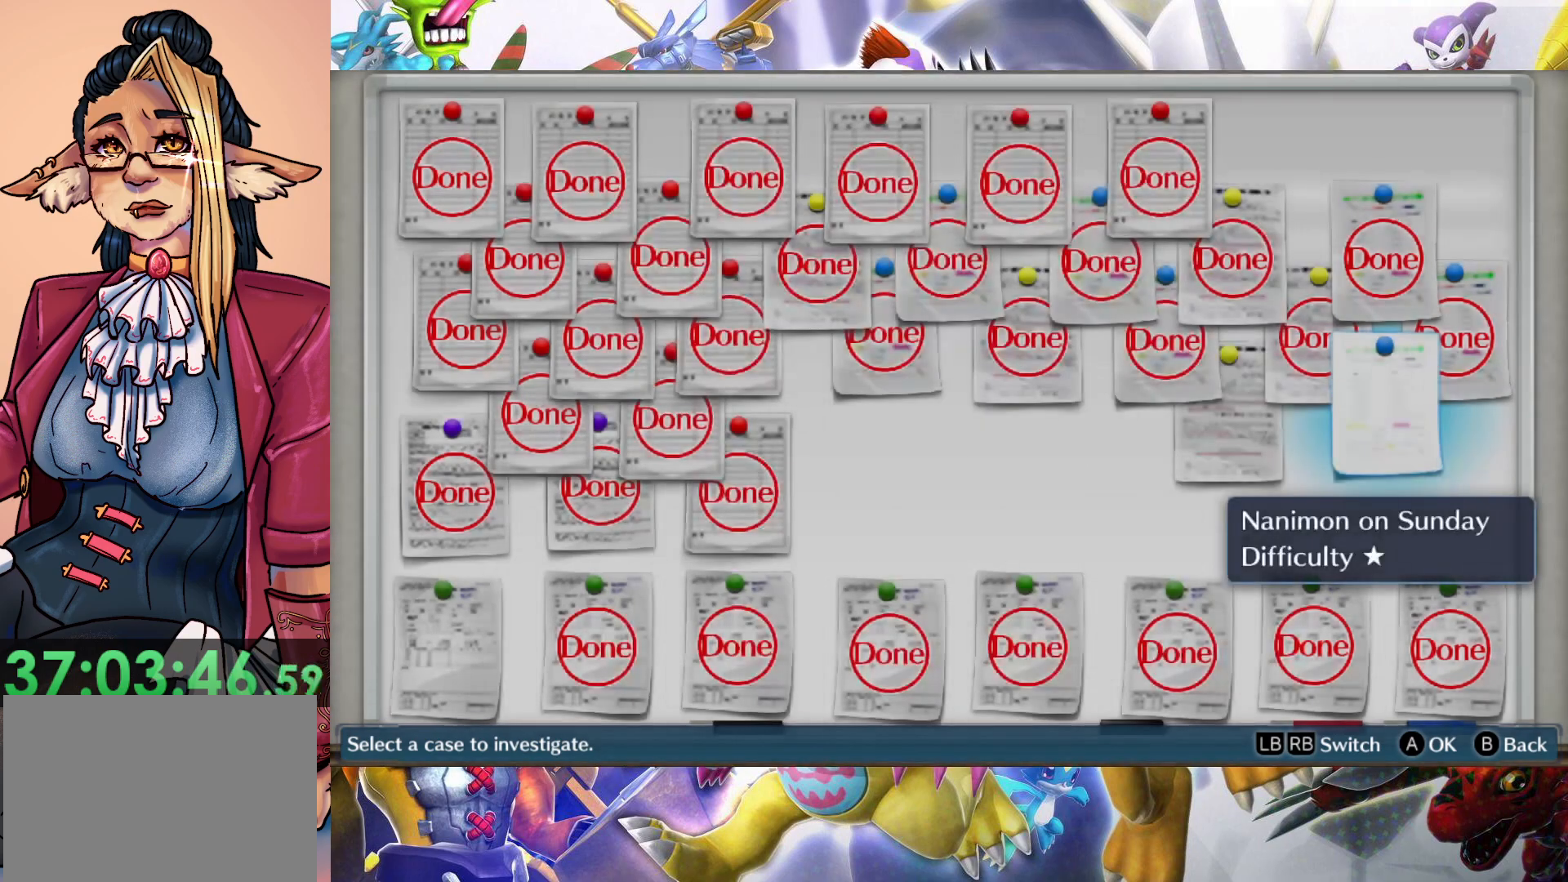
{"buttons": [], "left_stick": "center", "right_stick": "center", "events": [[300, "B", "down"], [417, "B", "up"]]}
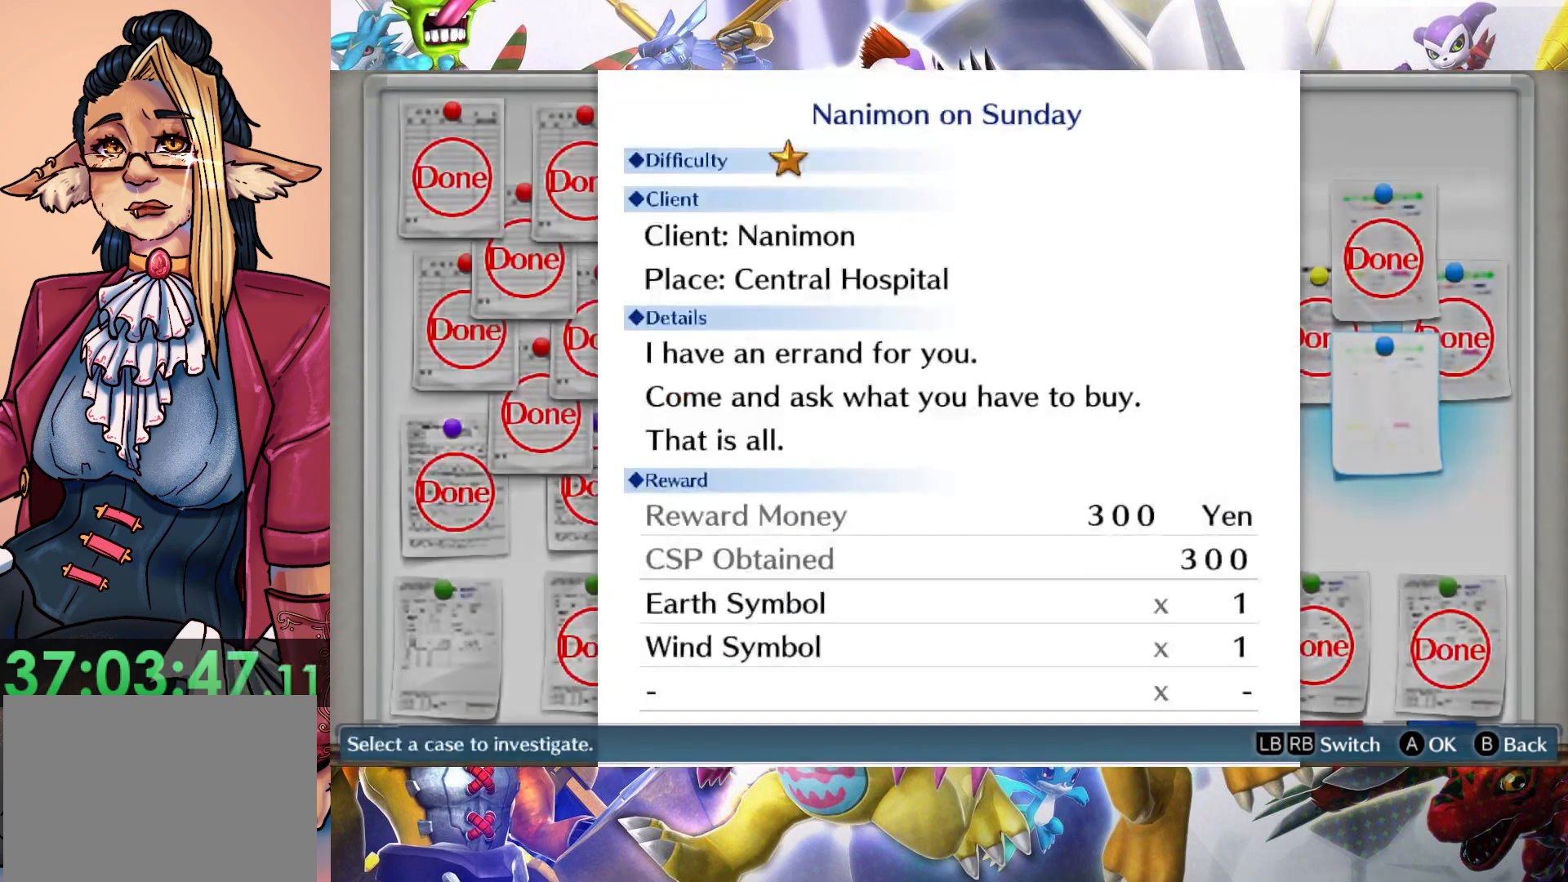
{"buttons": [], "left_stick": "center", "right_stick": "center", "events": []}
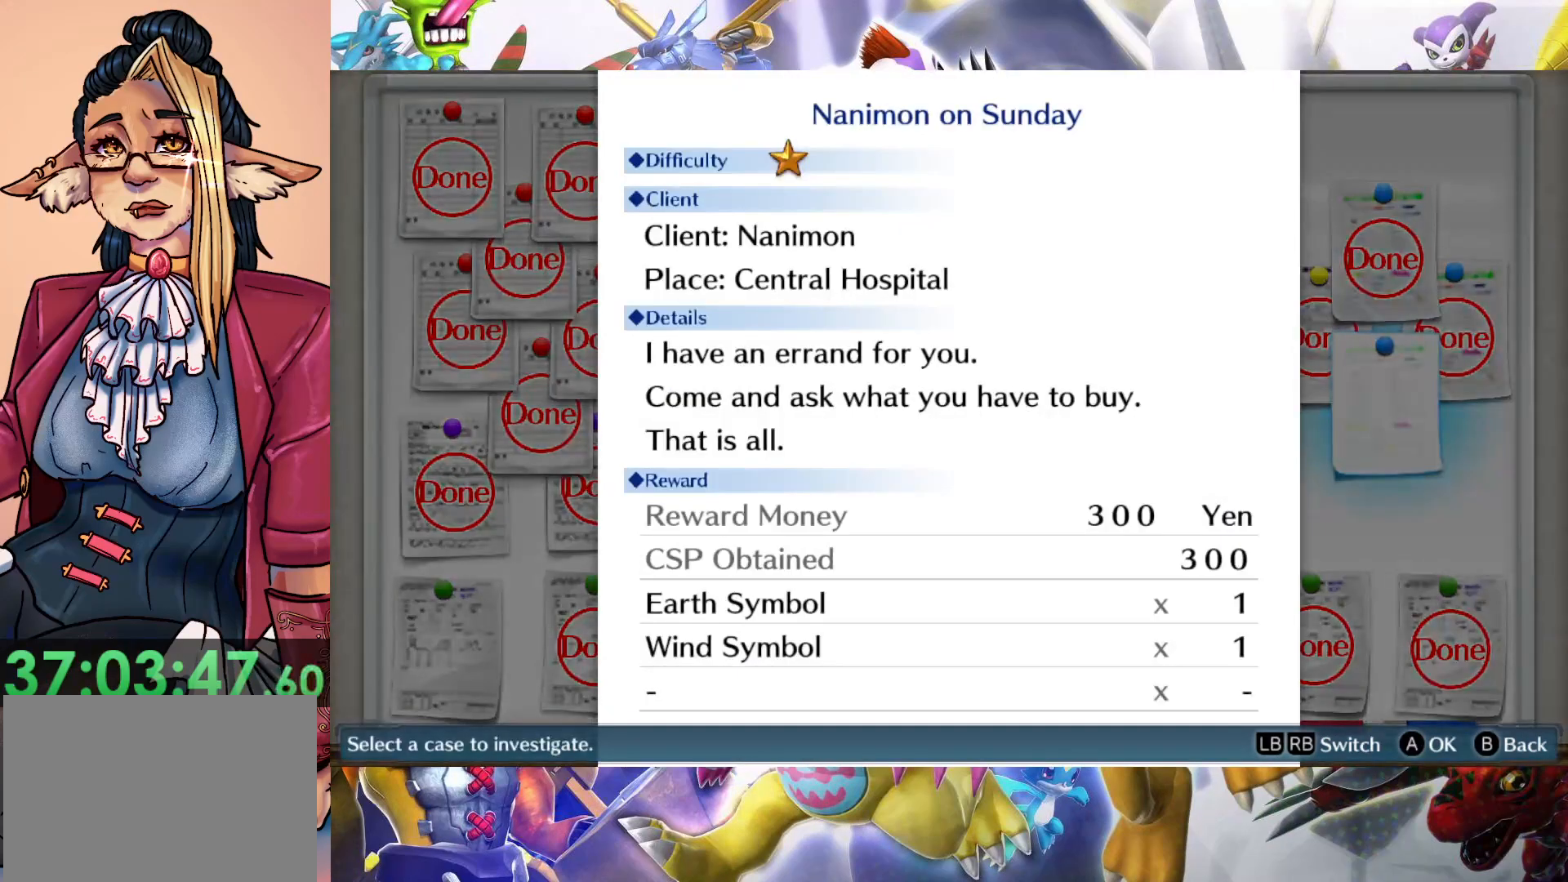
{"buttons": [], "left_stick": "center", "right_stick": "center", "events": []}
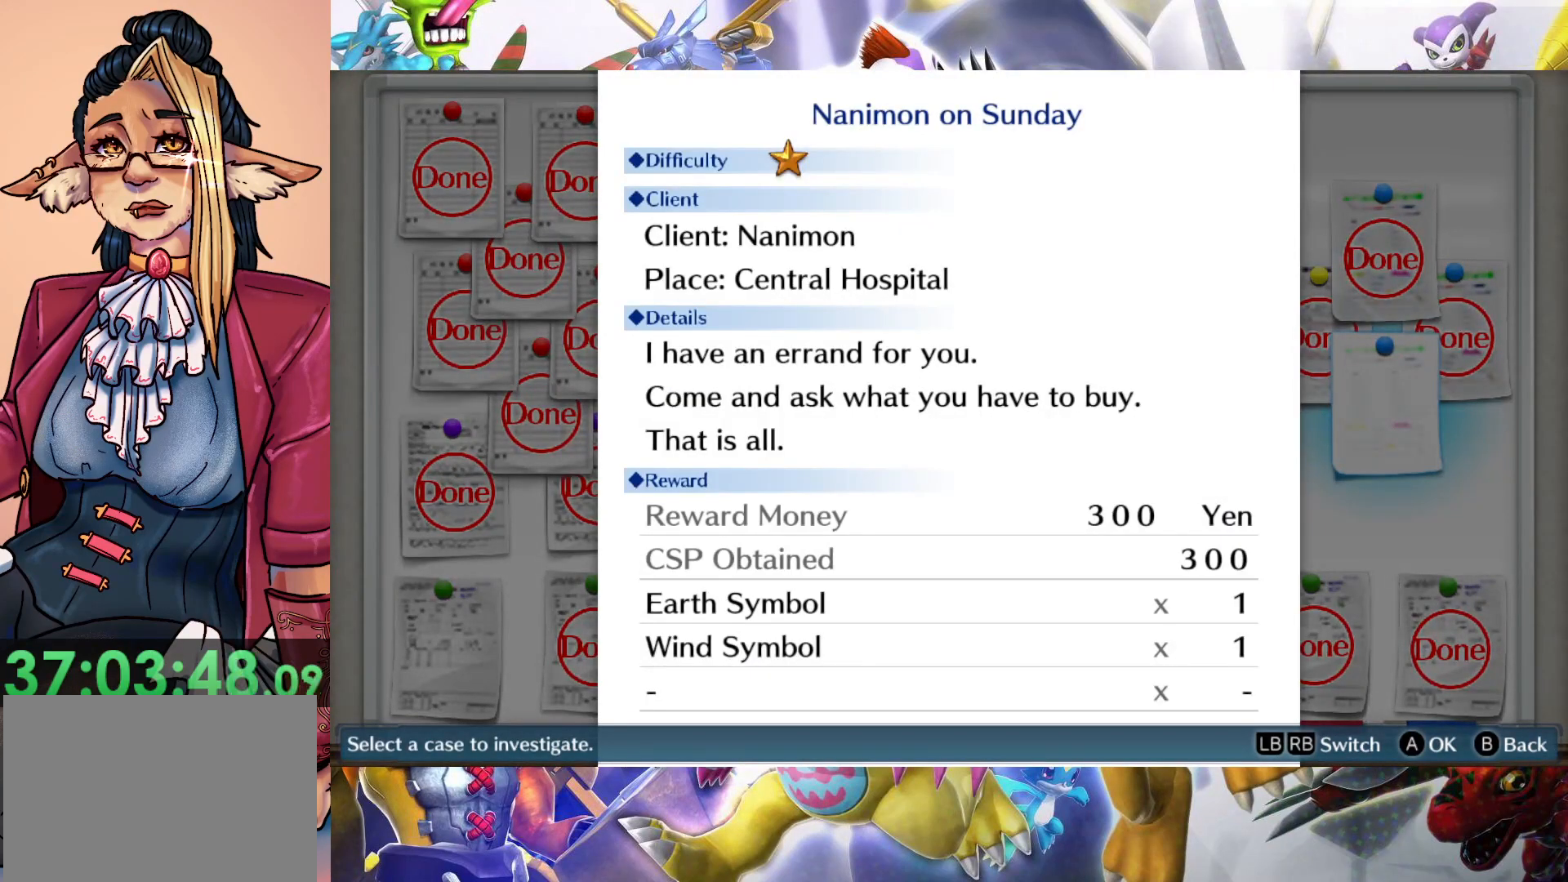
{"buttons": [], "left_stick": "left", "right_stick": "center"}
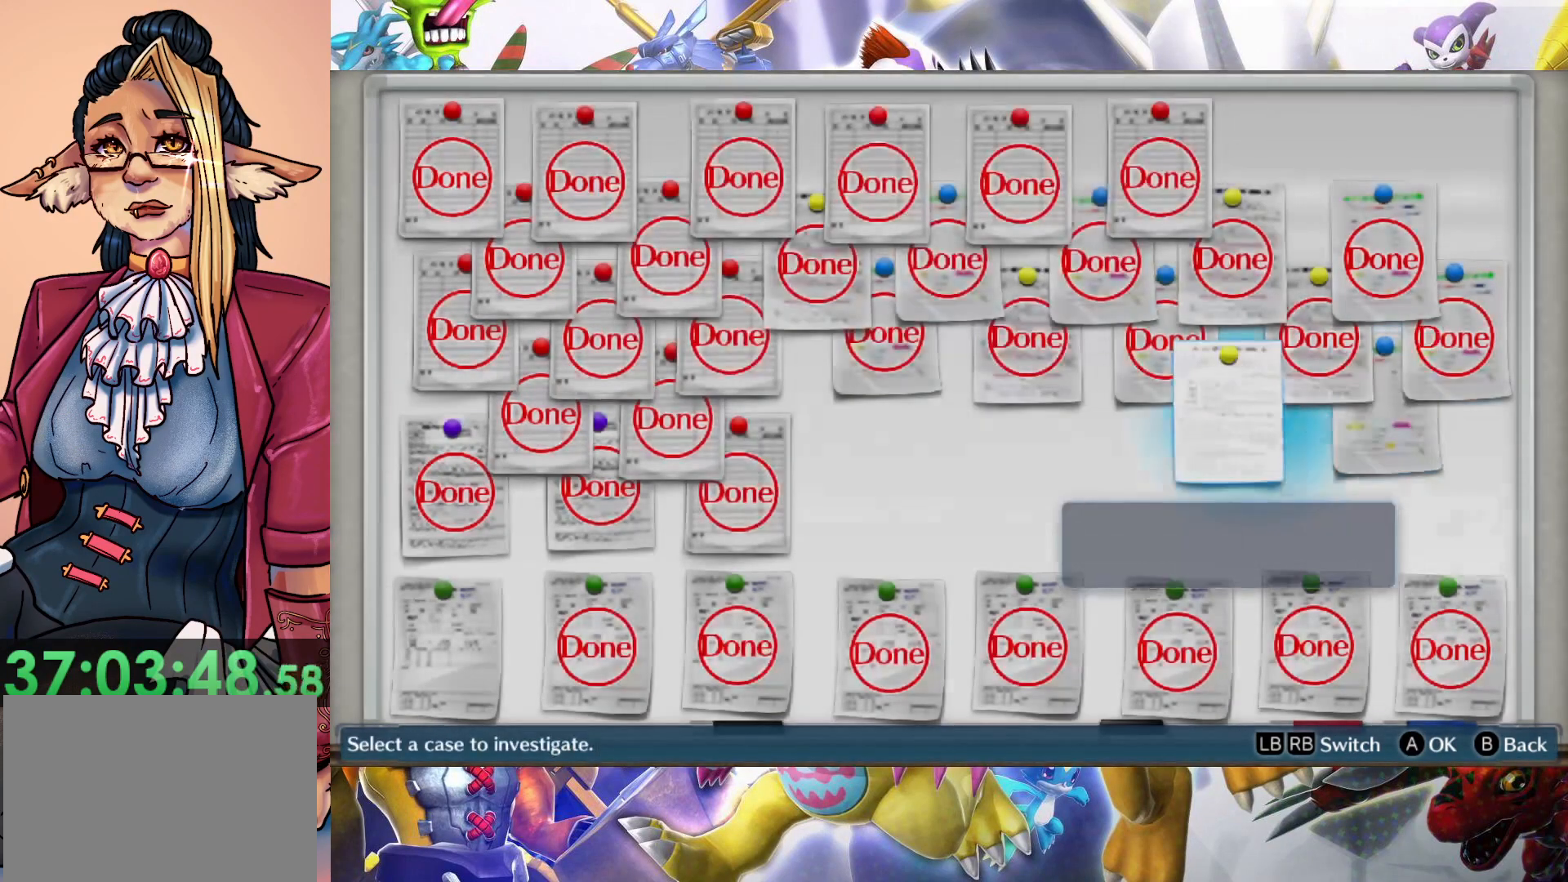
{"buttons": [], "left_stick": "center", "right_stick": "center", "events": [[83, "left_stick", "center"], [317, "B", "down"], [450, "B", "up"]]}
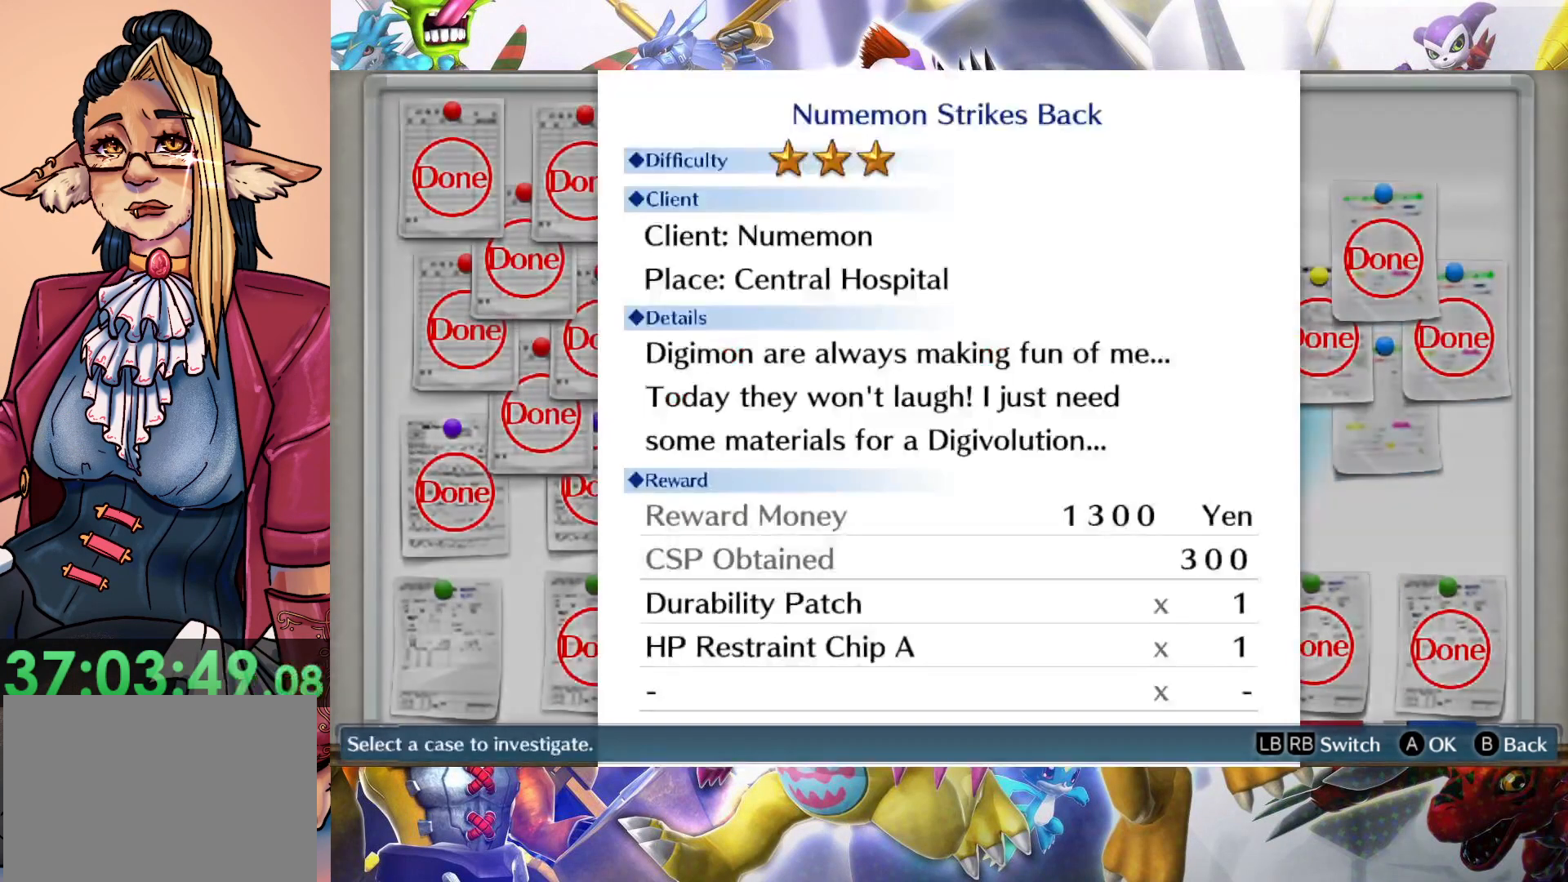
{"buttons": [], "left_stick": "center", "right_stick": "center", "events": []}
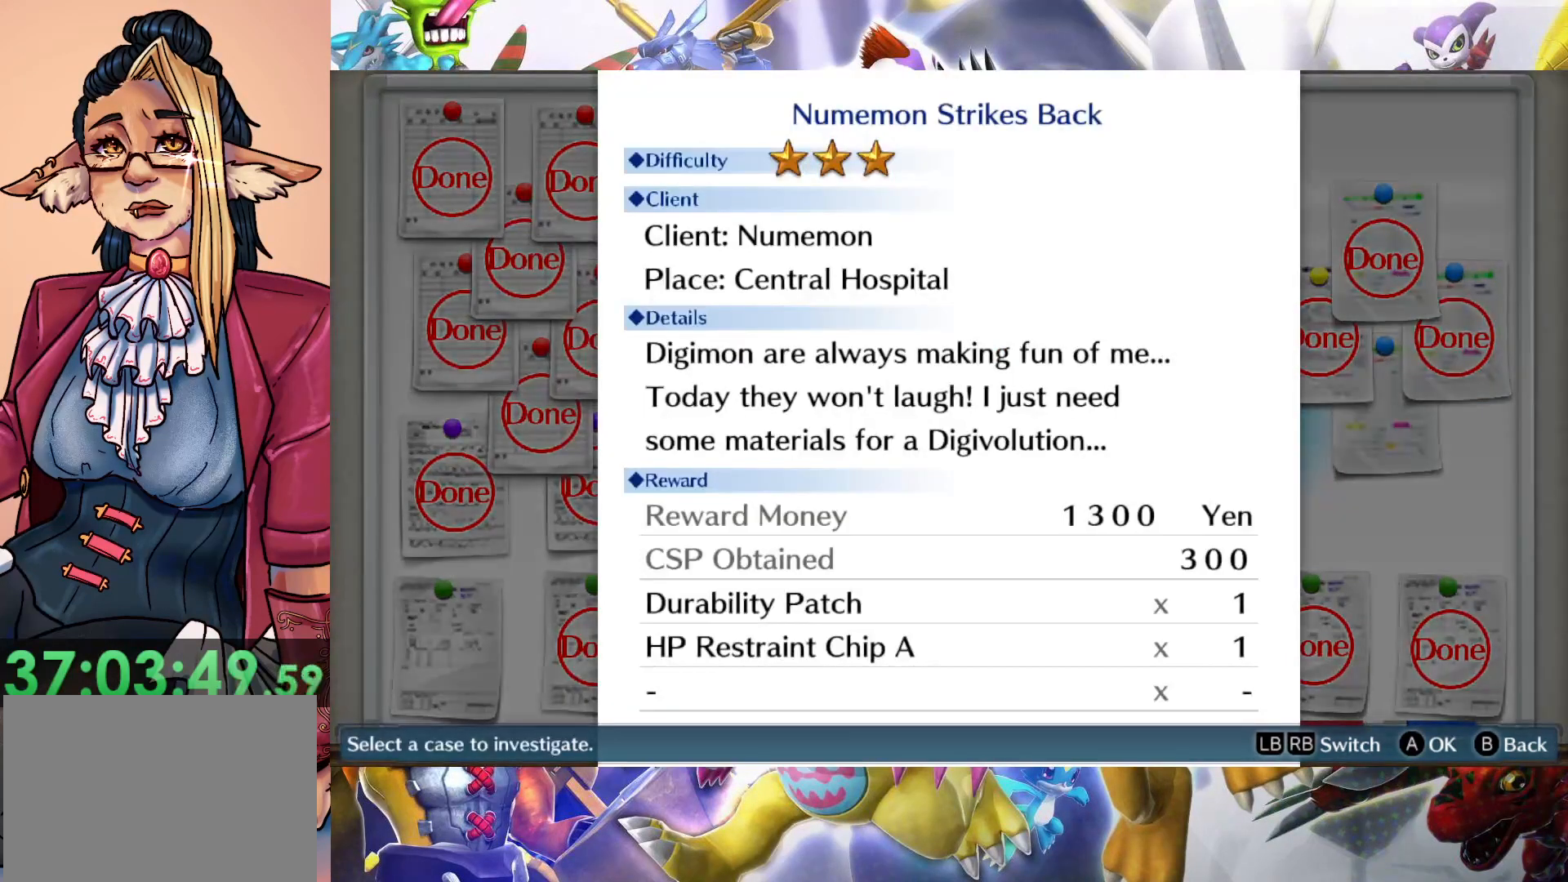
{"buttons": [], "left_stick": "center", "right_stick": "center", "events": []}
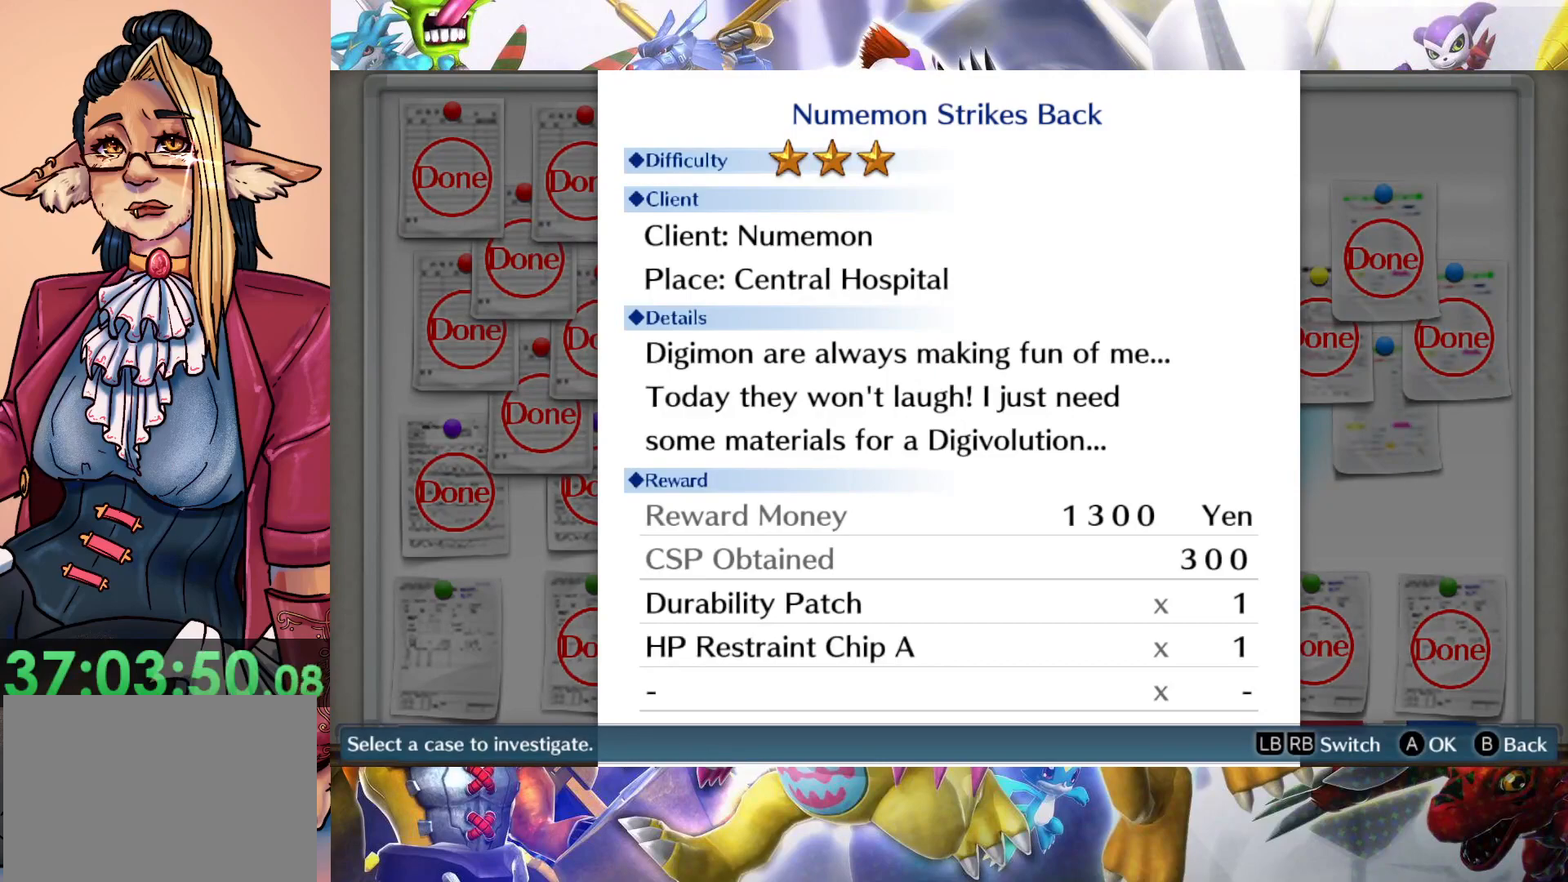
{"buttons": [], "left_stick": "center", "right_stick": "center", "events": []}
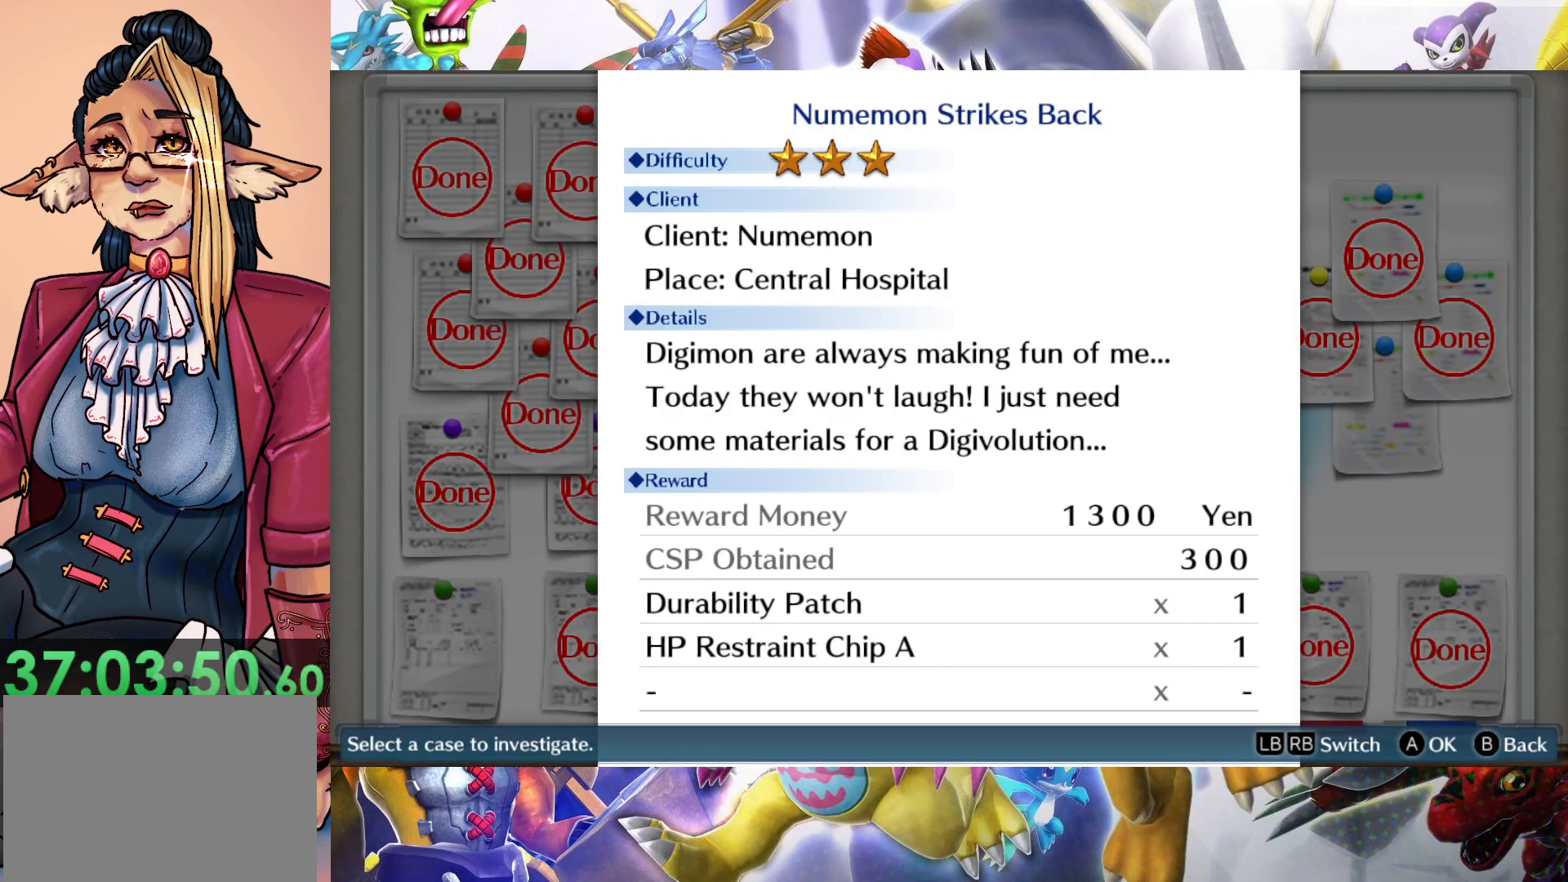
{"buttons": [], "left_stick": "center", "right_stick": "center", "events": []}
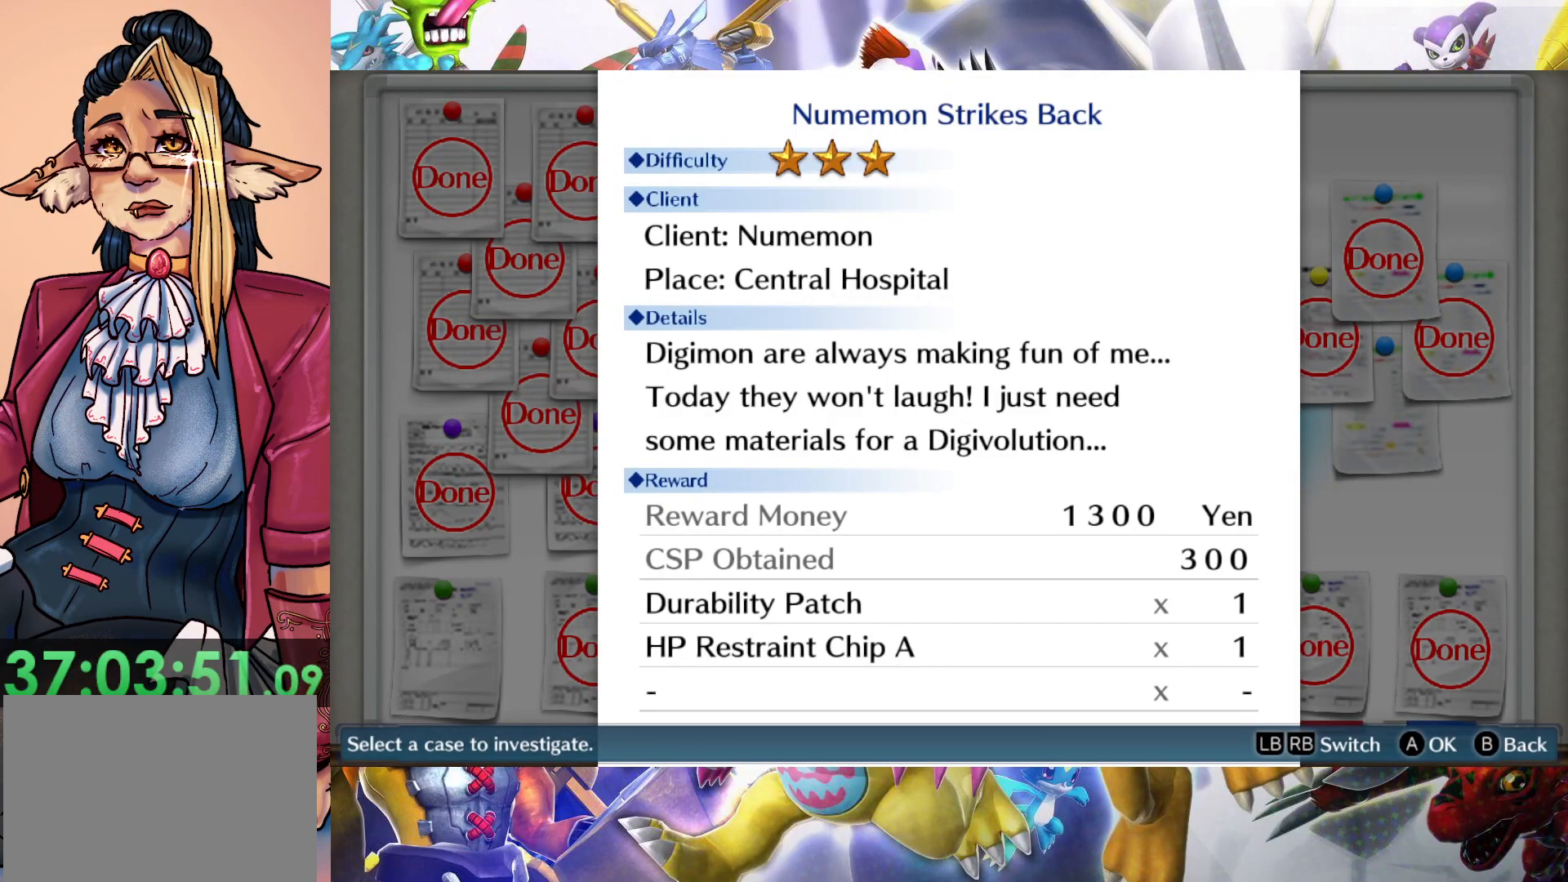
{"buttons": [], "left_stick": "center", "right_stick": "center", "events": []}
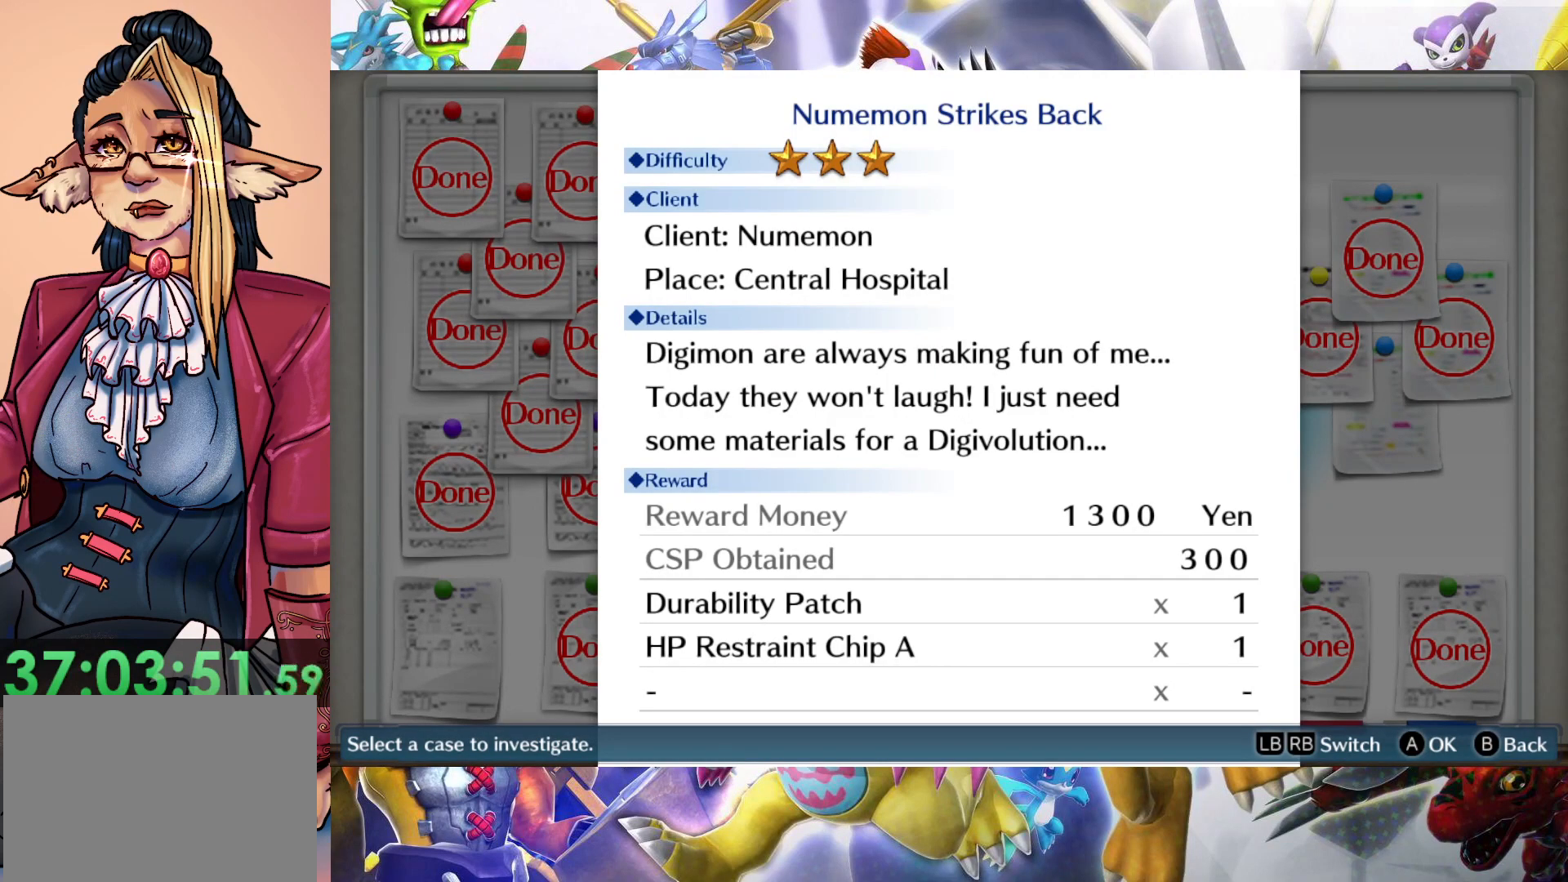
{"buttons": [], "left_stick": "center", "right_stick": "center", "events": [[150, "left_stick", "up-right"], [200, "left_stick", "center"]]}
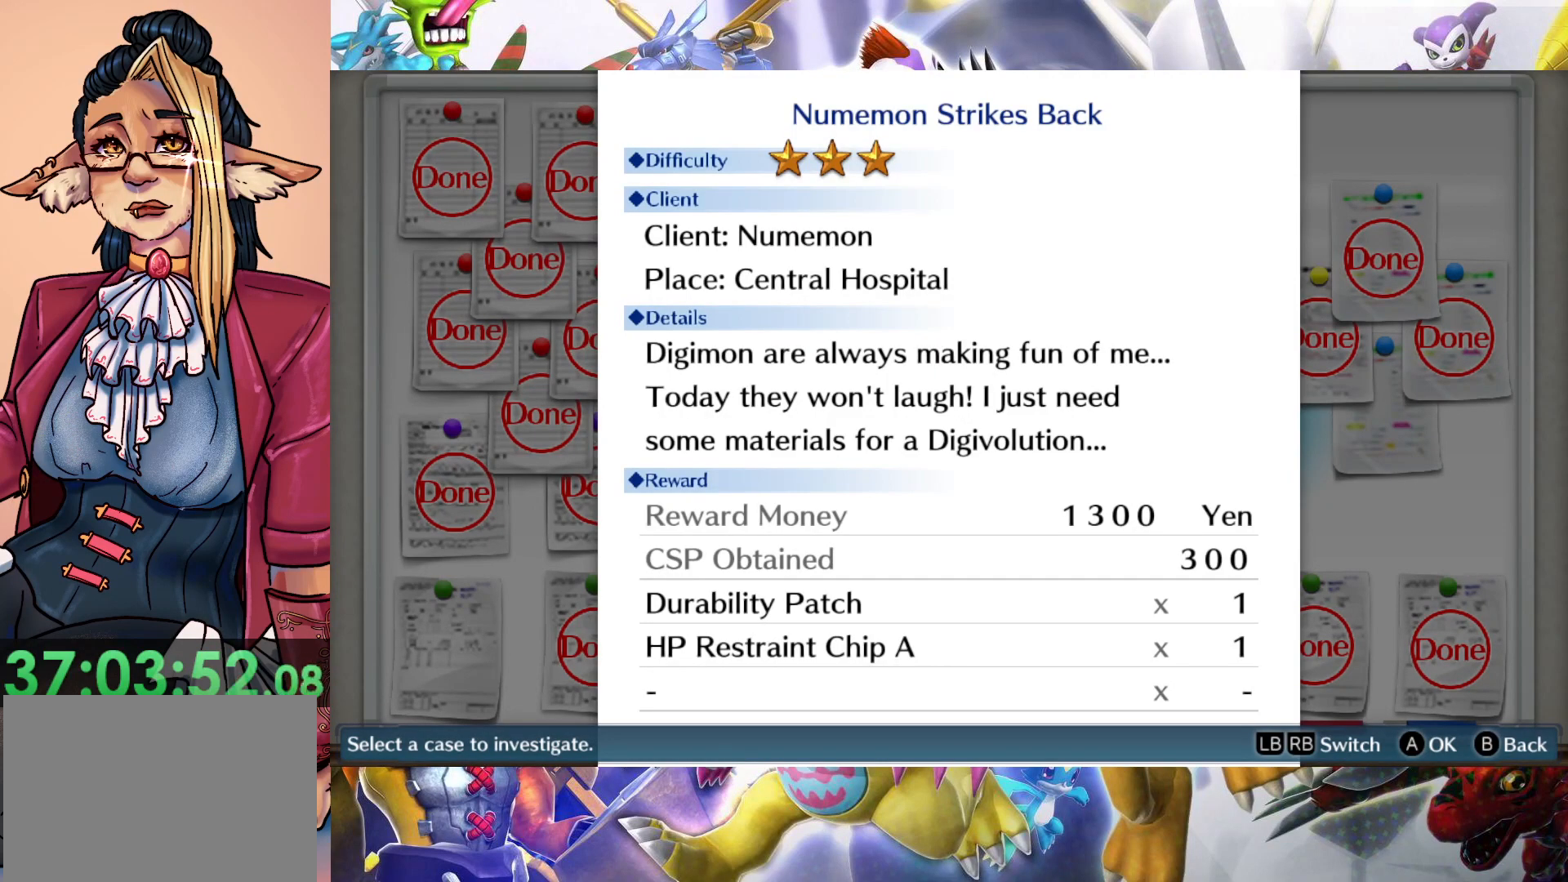
{"buttons": [], "left_stick": "center", "right_stick": "center", "events": []}
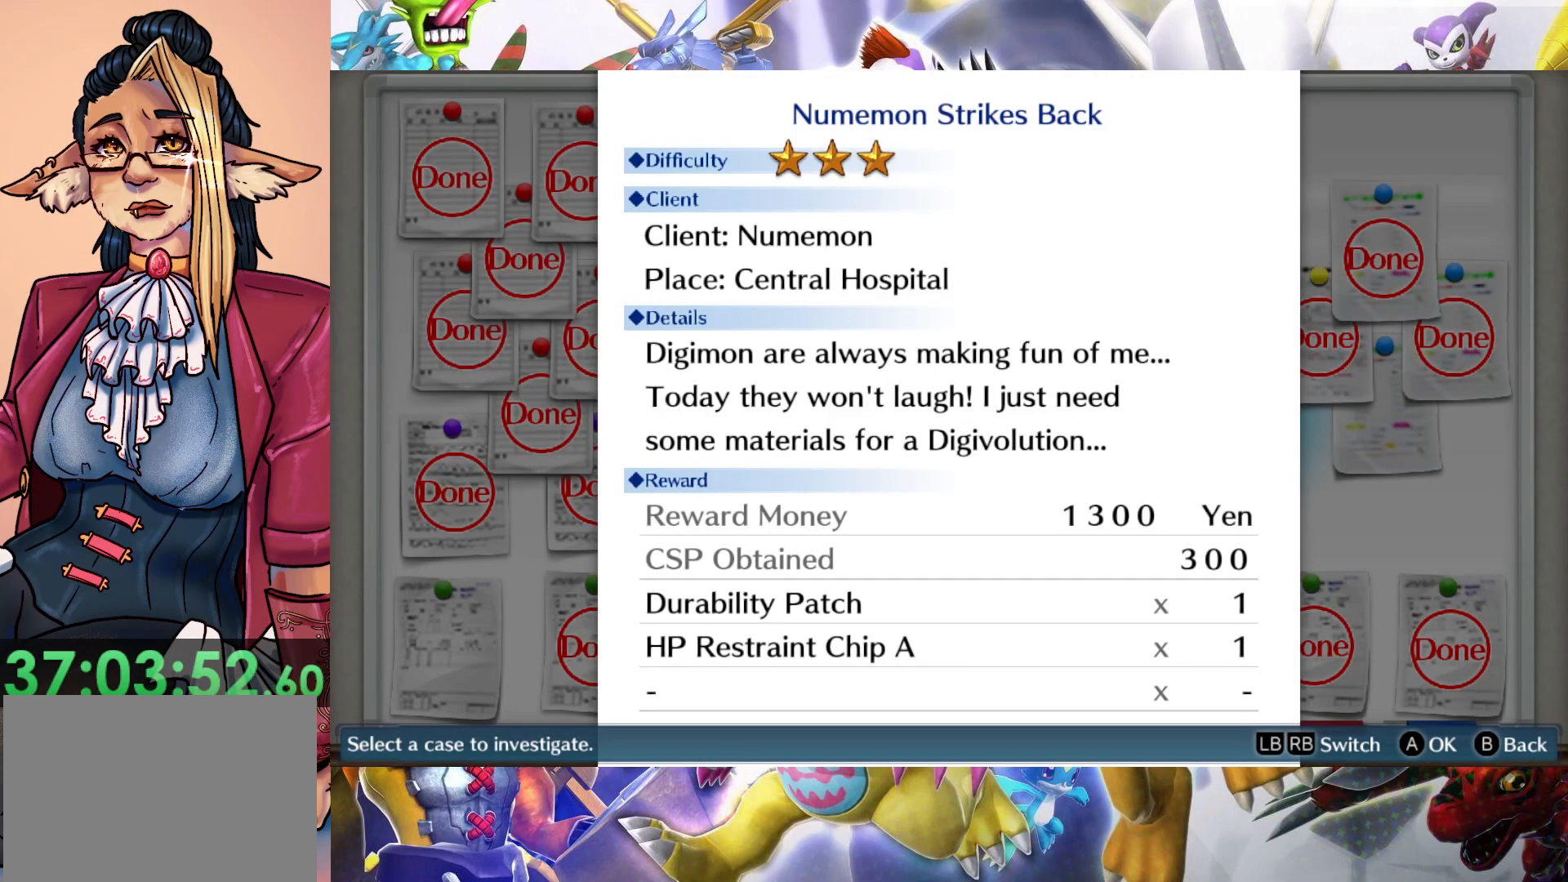
{"buttons": [], "left_stick": "center", "right_stick": "center", "events": []}
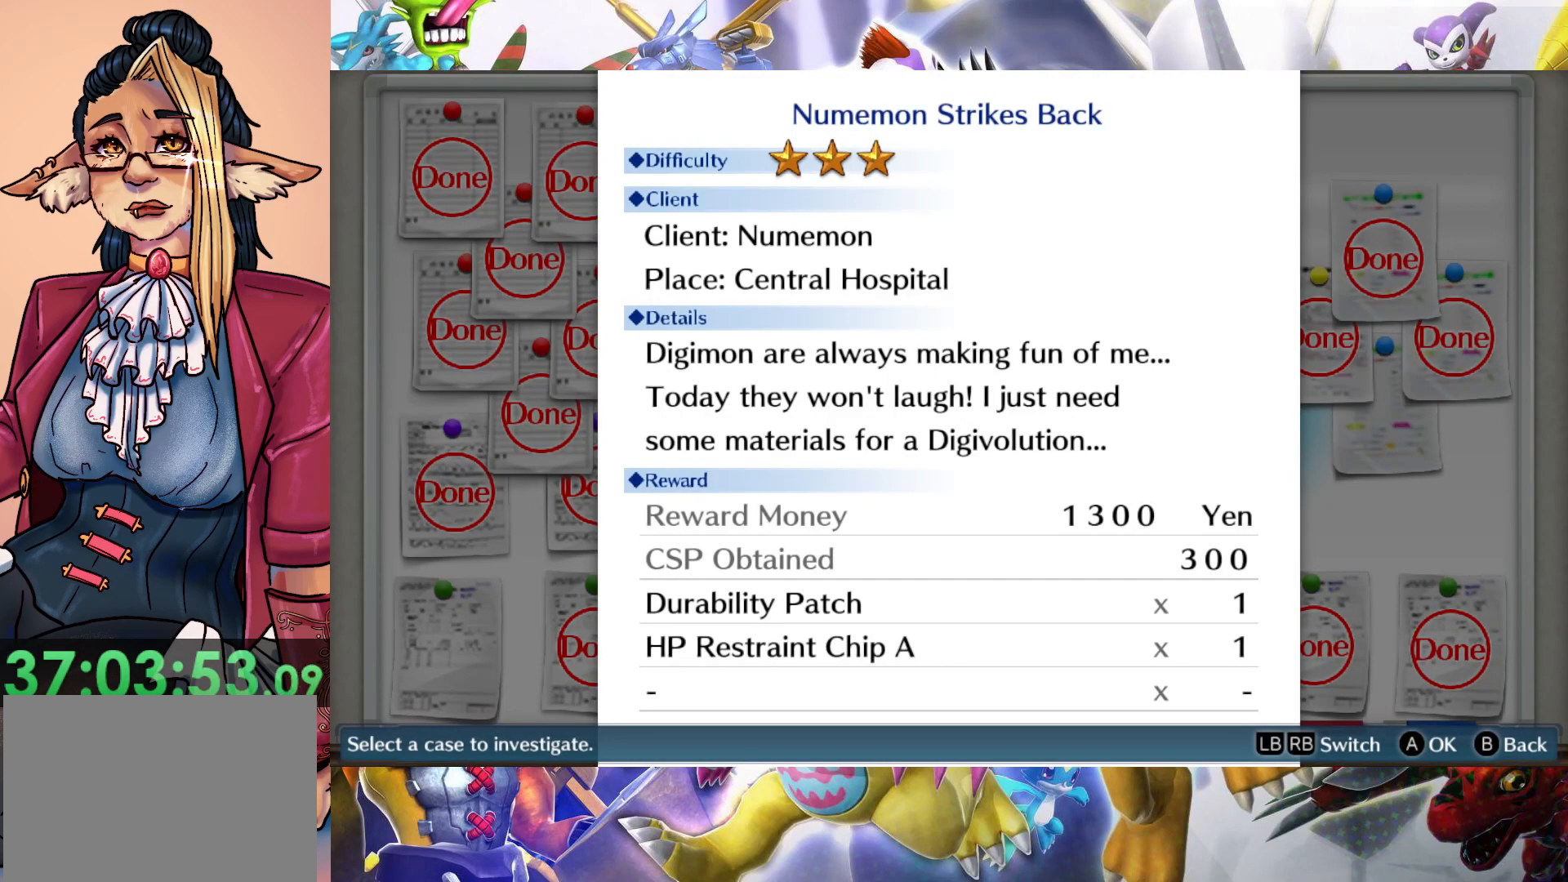
{"buttons": [], "left_stick": "center", "right_stick": "center", "events": []}
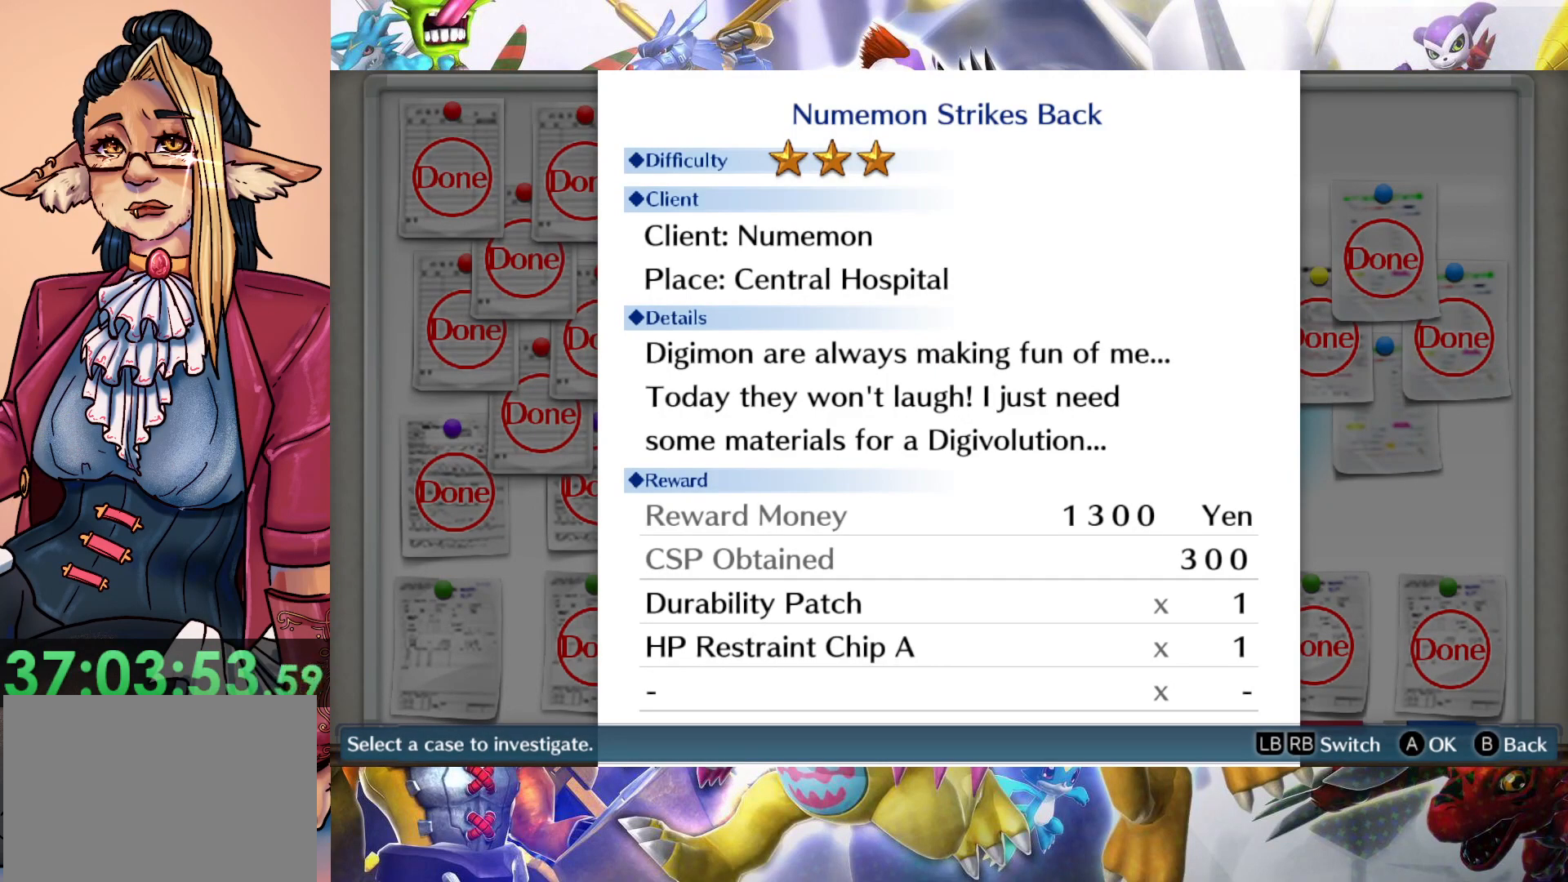
{"buttons": [], "left_stick": "center", "right_stick": "center", "events": []}
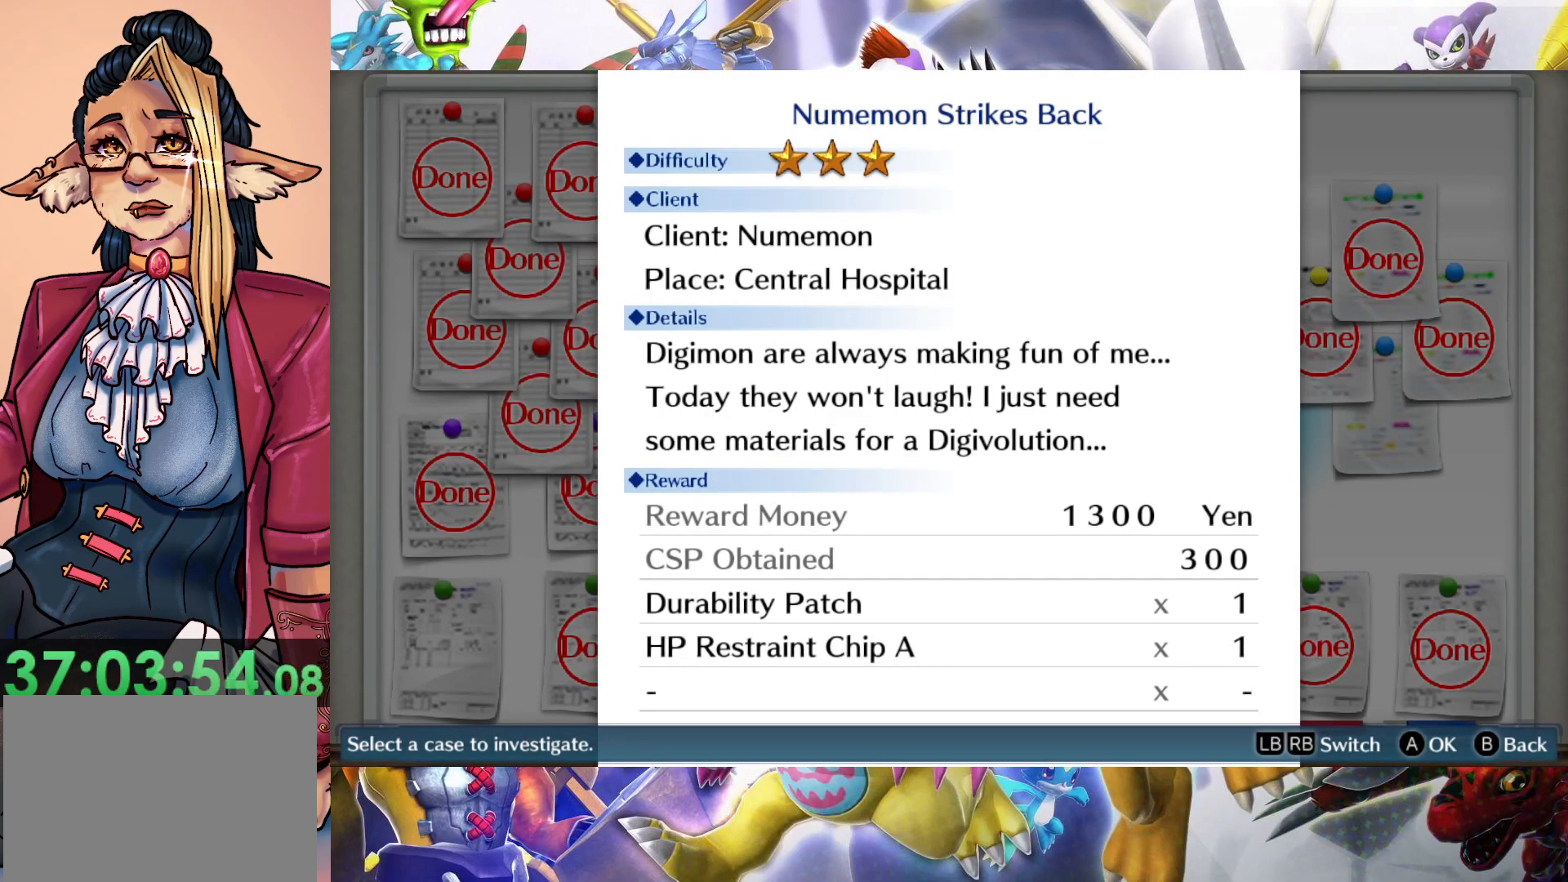
{"buttons": [], "left_stick": "down-left", "right_stick": "center", "events": [[350, "left_stick", "down"], [417, "left_stick", "down-left"]]}
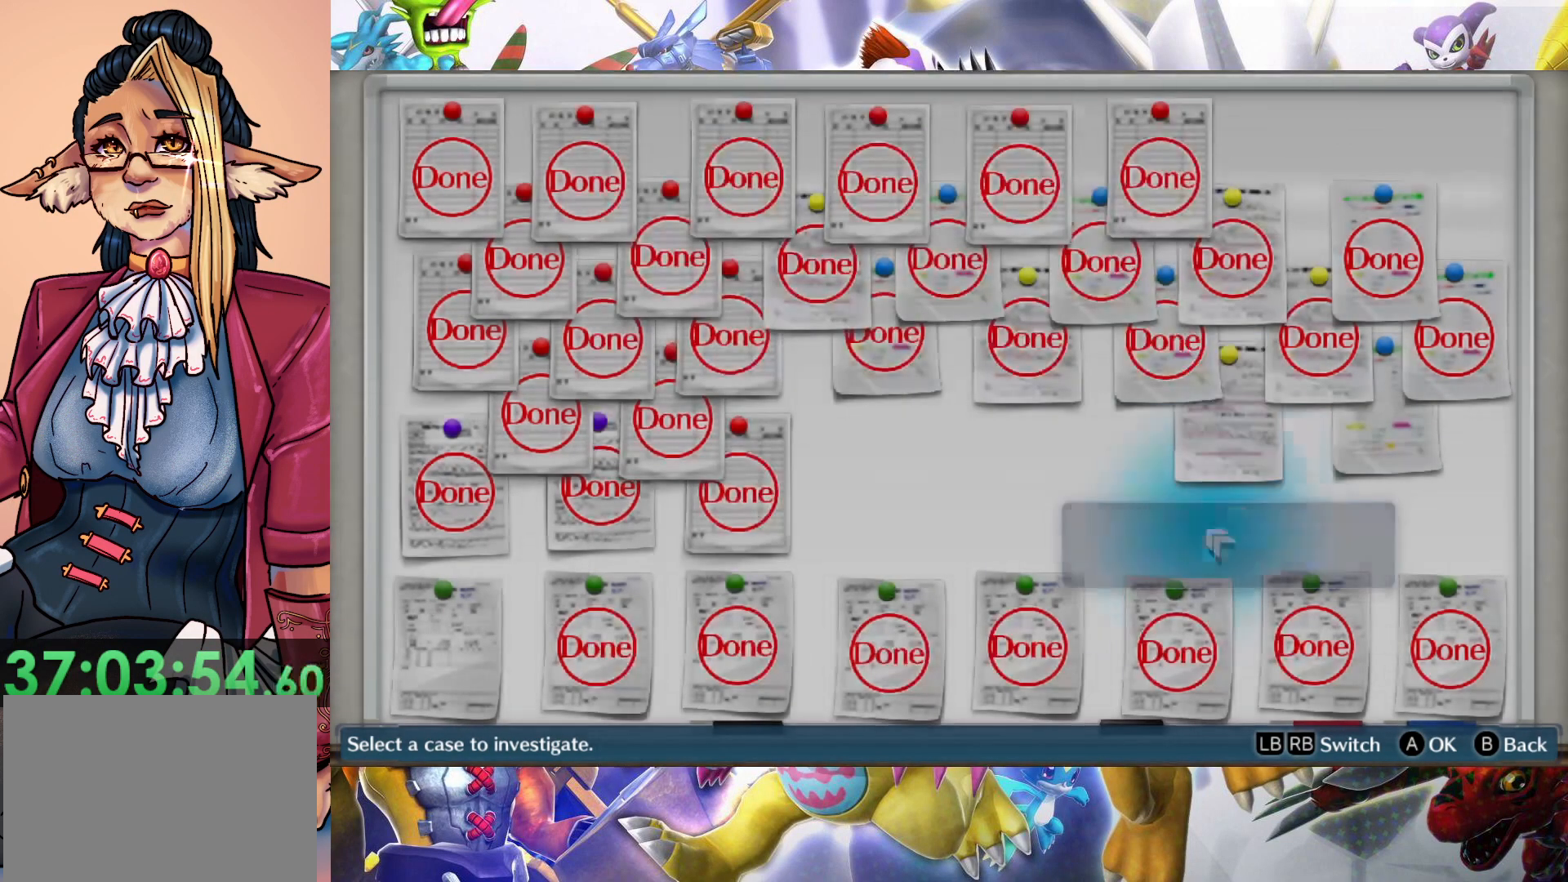
{"buttons": [], "left_stick": "left", "right_stick": "center", "events": [[317, "left_stick", "left"]]}
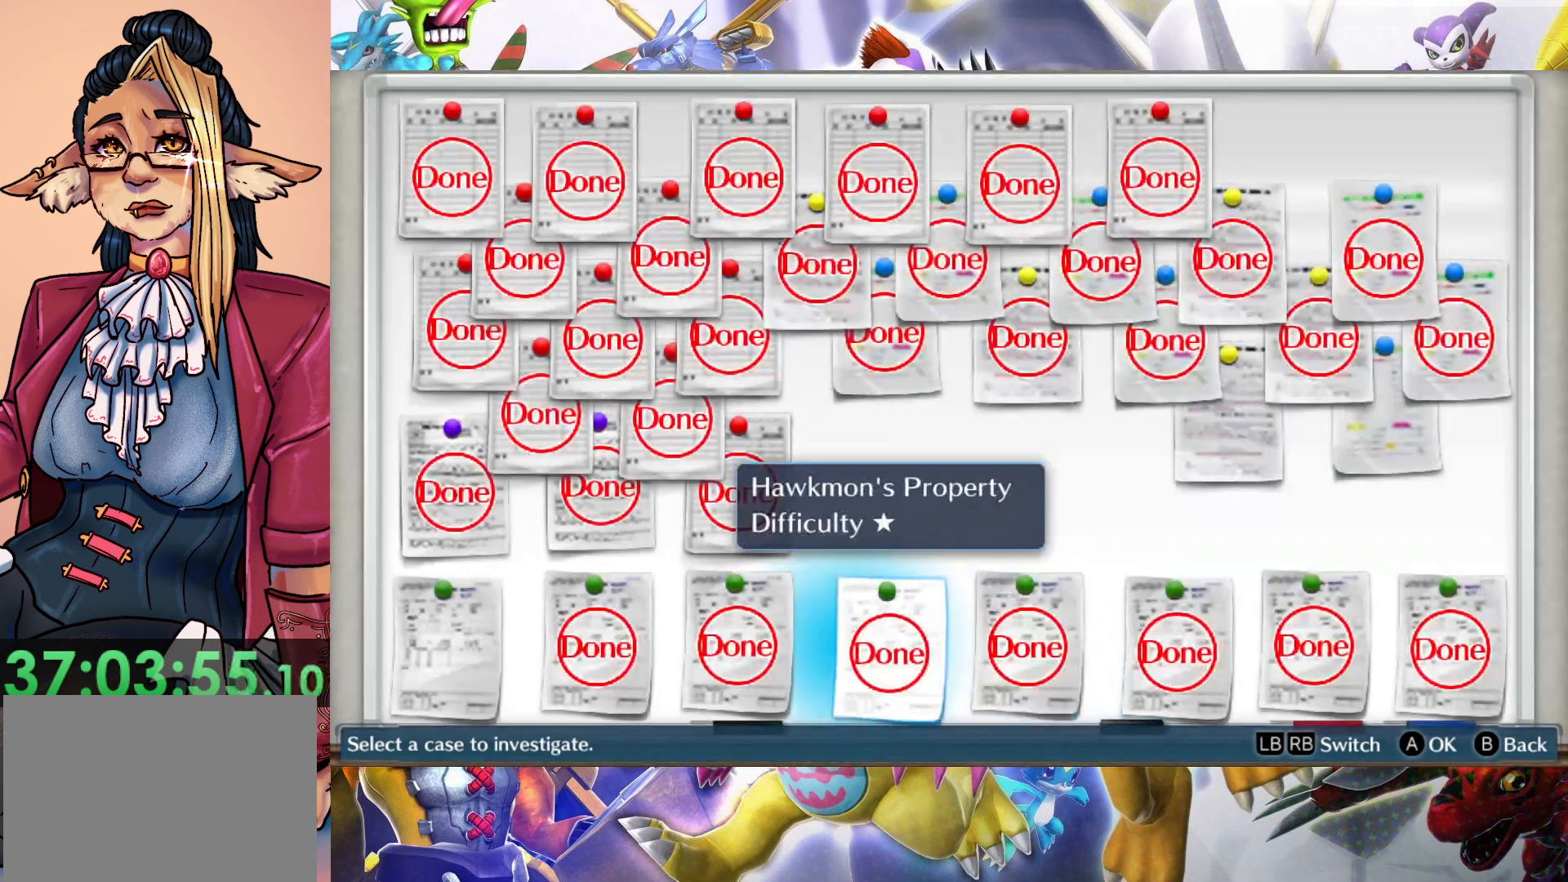
{"buttons": [], "left_stick": "left", "right_stick": "center", "events": []}
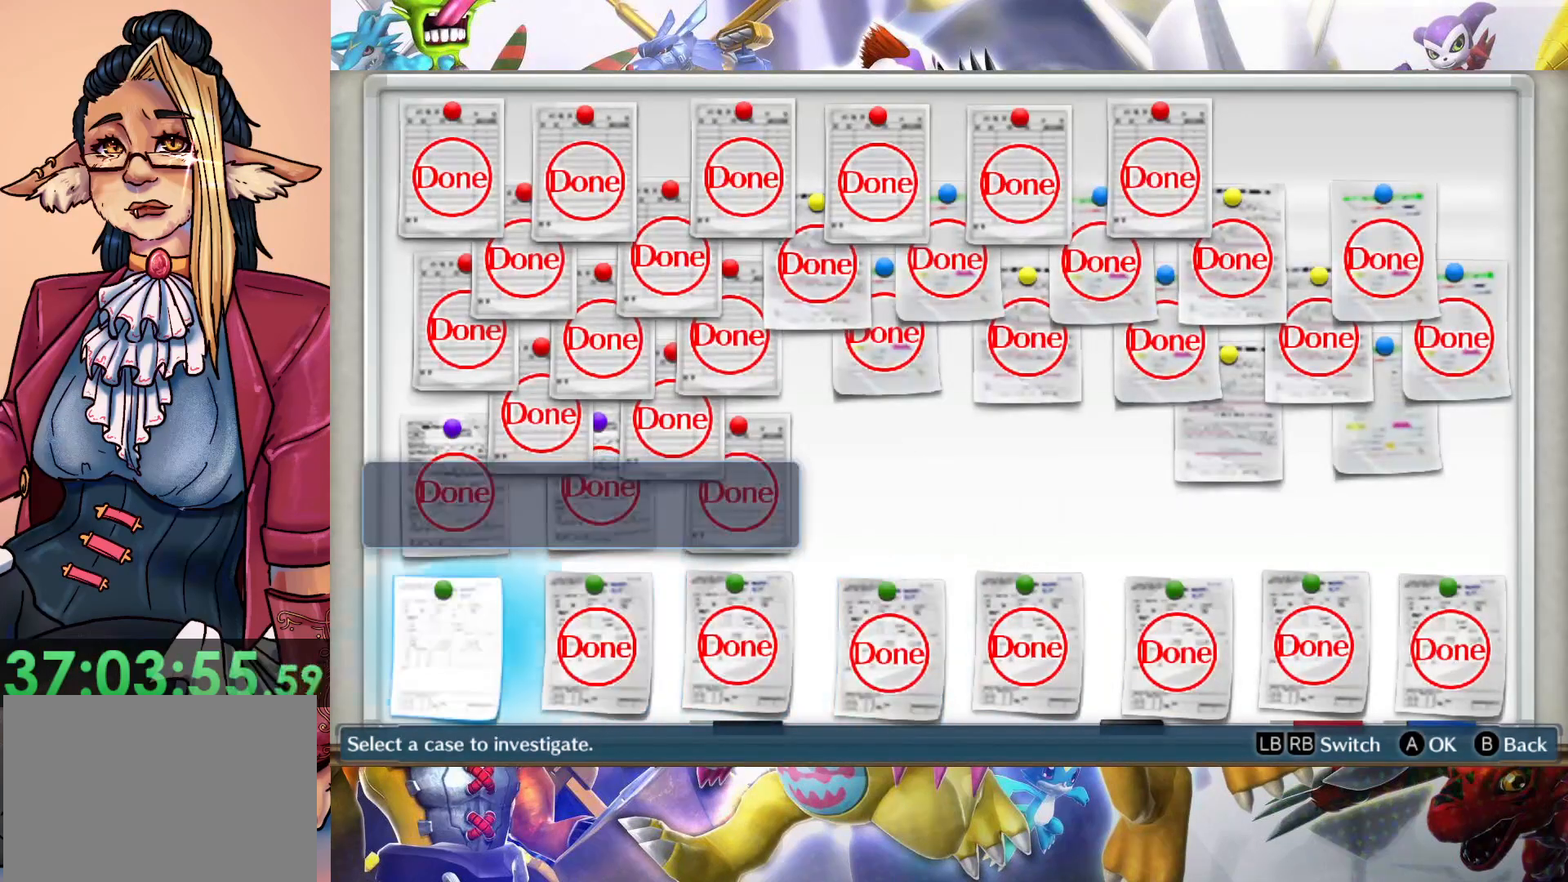
{"buttons": [], "left_stick": "center", "right_stick": "center", "events": [[67, "left_stick", "center"], [167, "B", "down"], [317, "B", "up"]]}